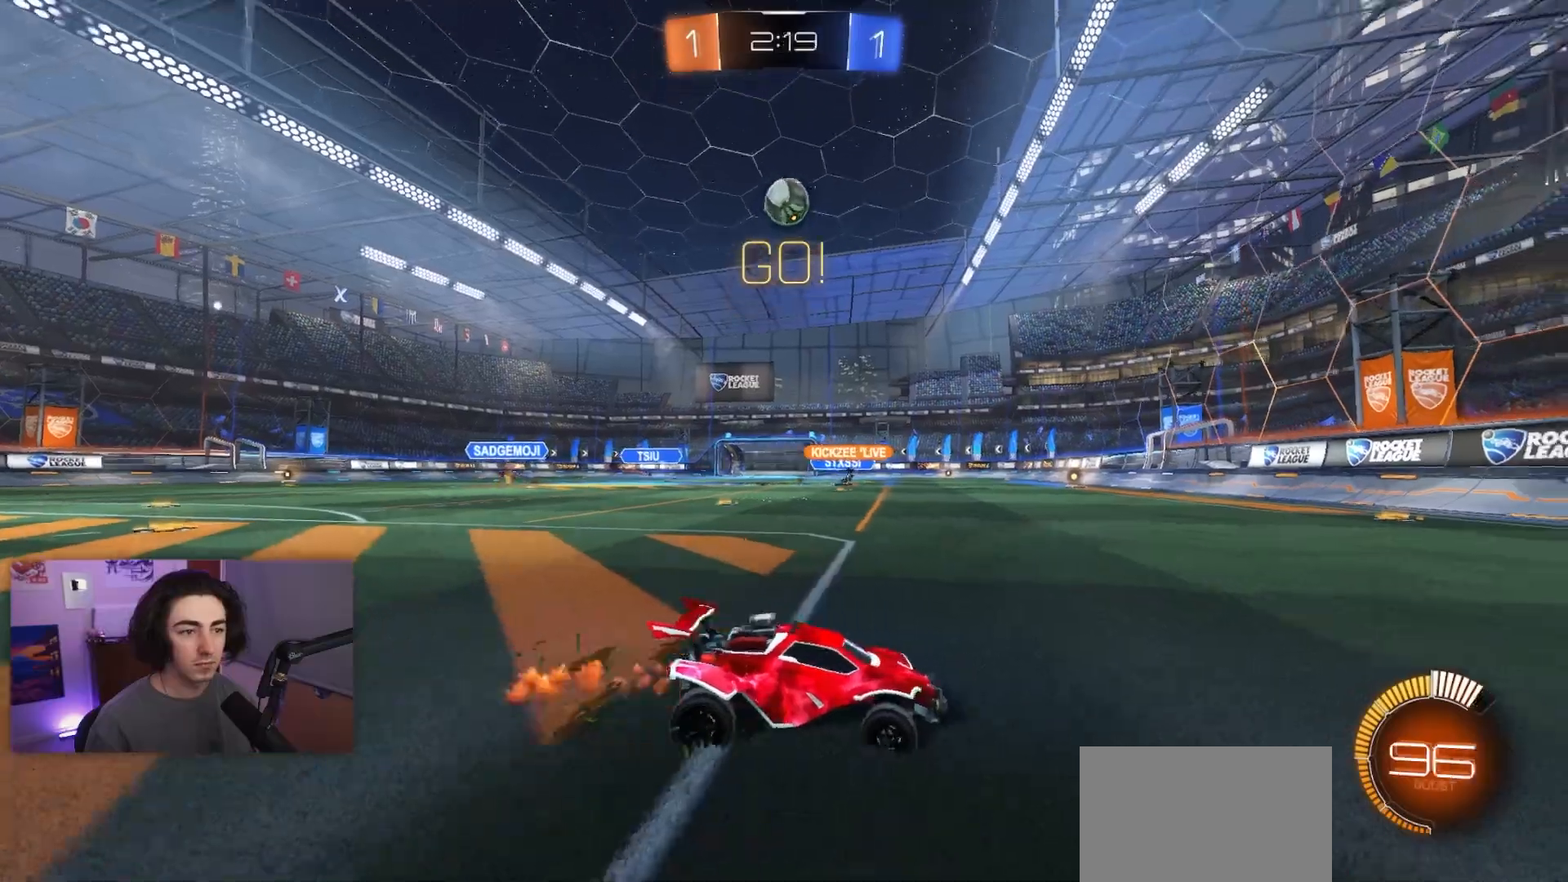
Gameplay with a controller (PlayStation layout); each line is a JSON object with the inputs held at the frame after it. "events" lists button and stick changes between this image and that frame as [ms after this image, input, new state], when the widget could be followed in between. Not read: L3 R3 right_stick.
{"buttons": ["R1", "R2"], "left_stick": "right", "events": [[350, "R1", "down"]]}
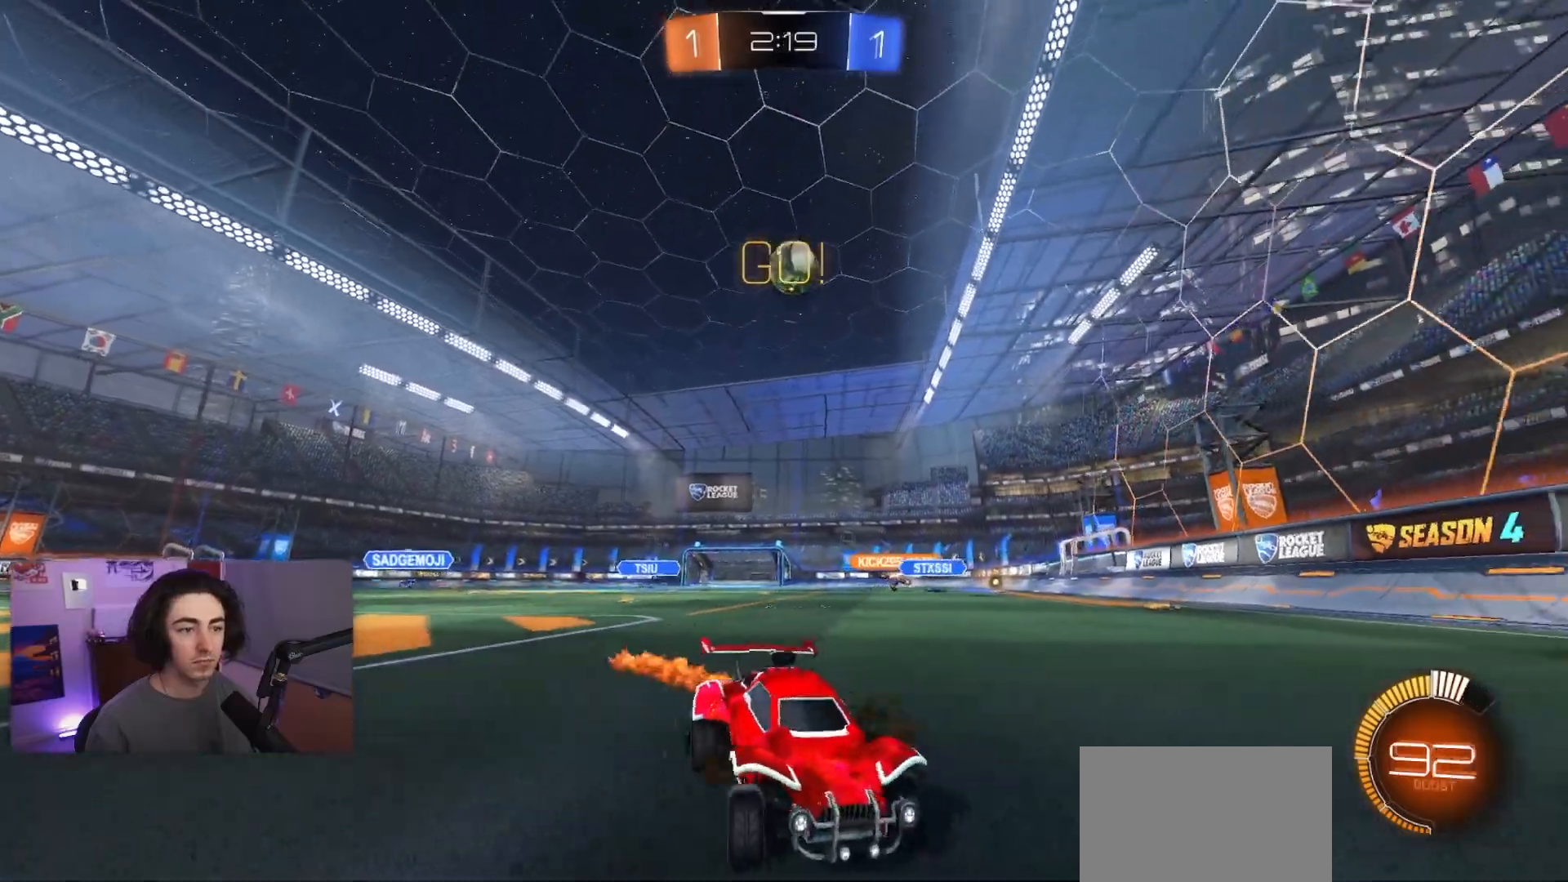
{"buttons": ["L1"], "left_stick": "left", "events": [[83, "left_stick", "left"], [167, "L1", "down"], [167, "R1", "up"], [283, "R2", "up"]]}
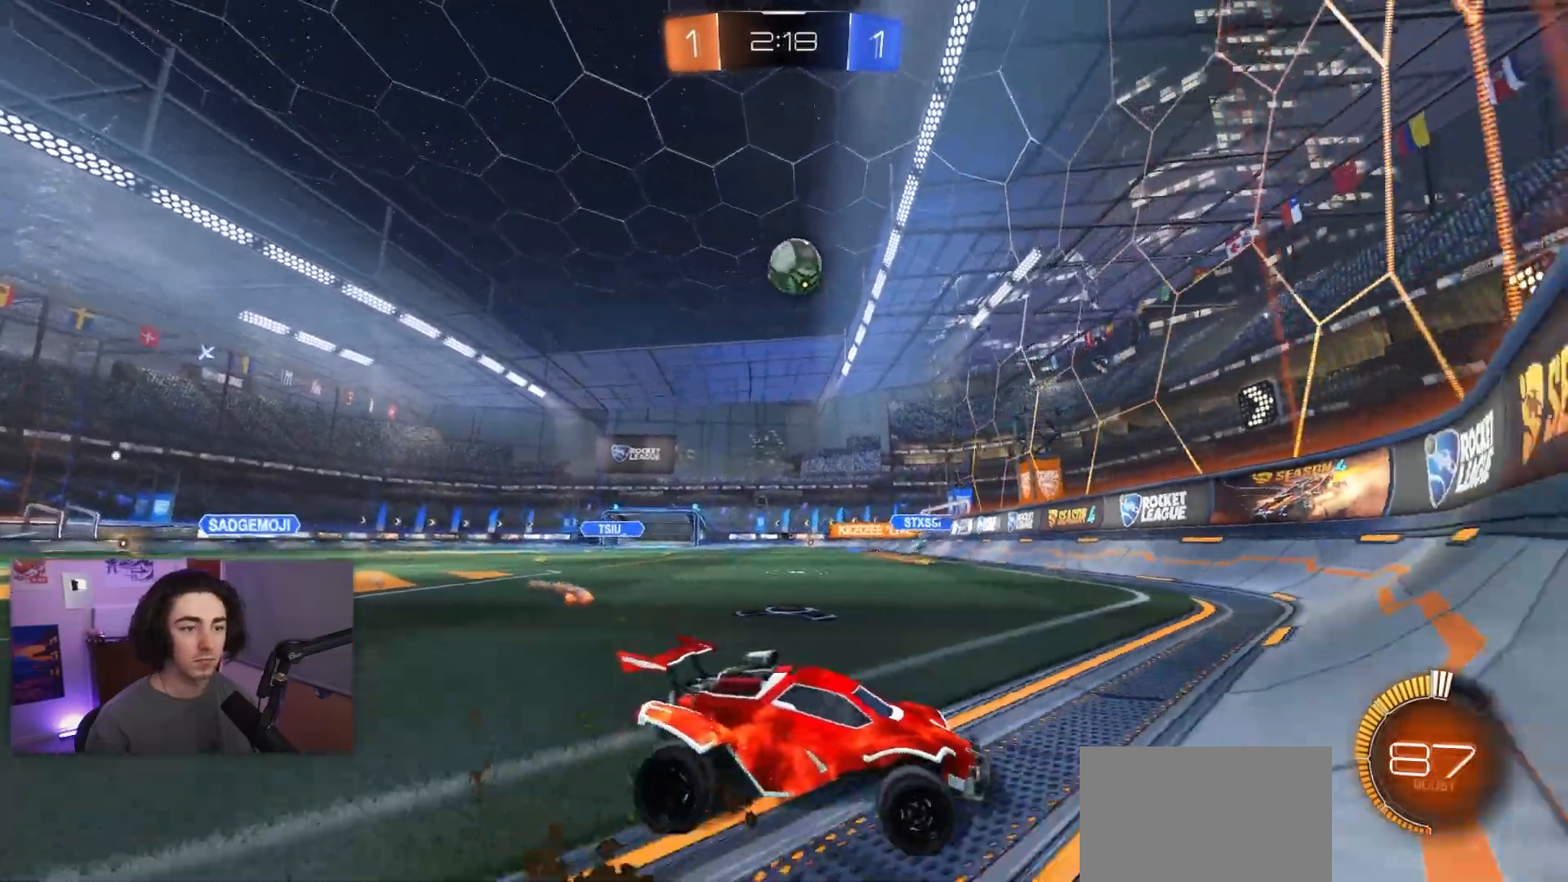
{"buttons": ["R2"], "left_stick": "left", "events": [[17, "R2", "down"], [33, "L1", "up"]]}
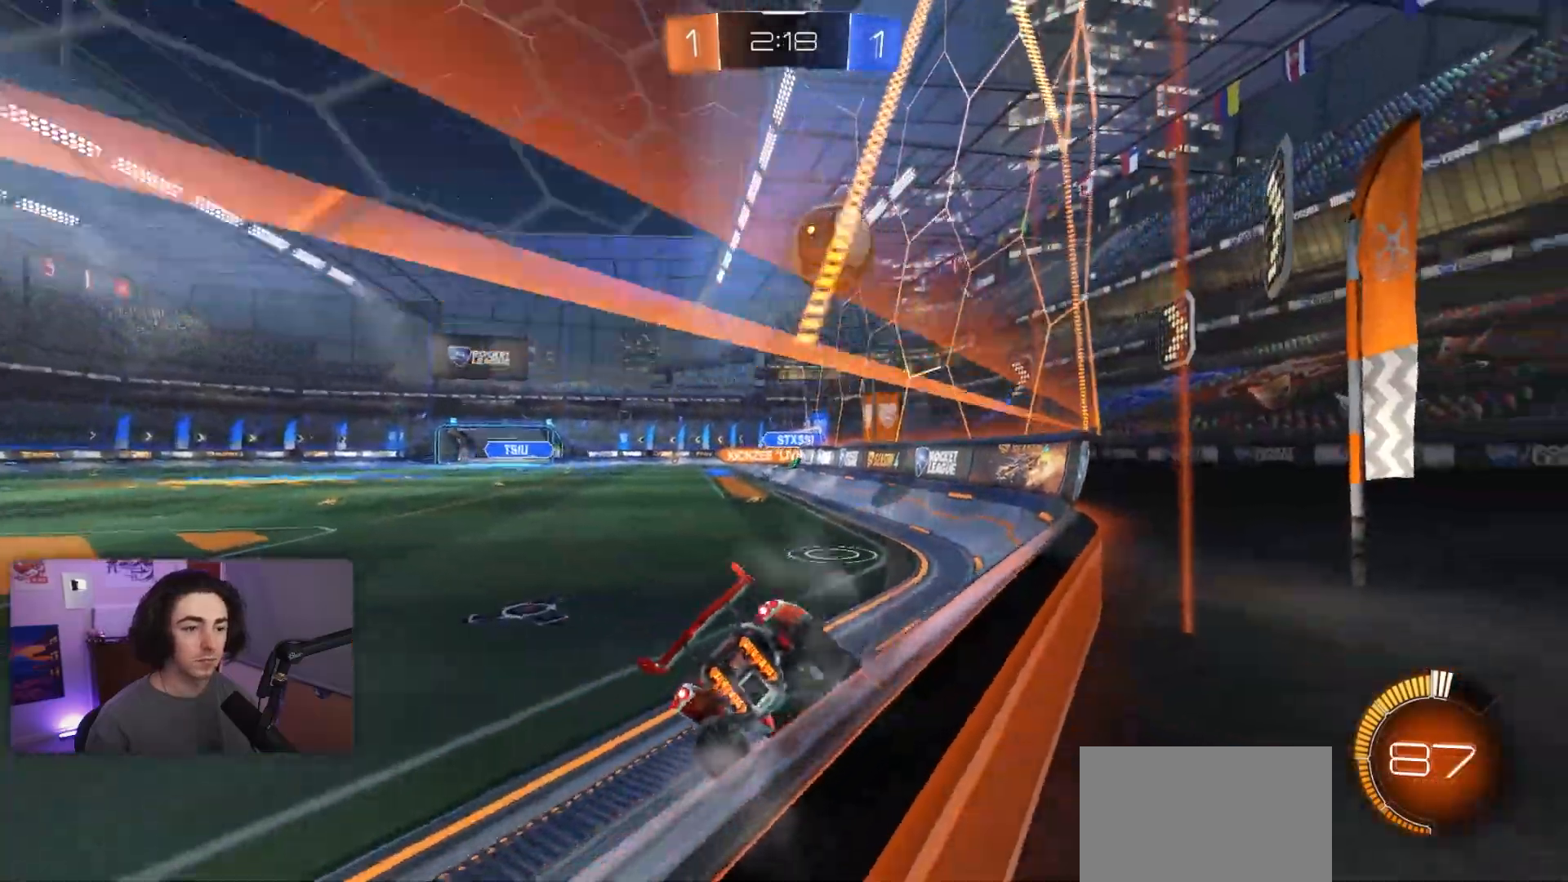
{"buttons": ["R1", "R2"], "left_stick": "right", "events": [[167, "left_stick", "center"], [283, "R1", "down"], [350, "left_stick", "right"]]}
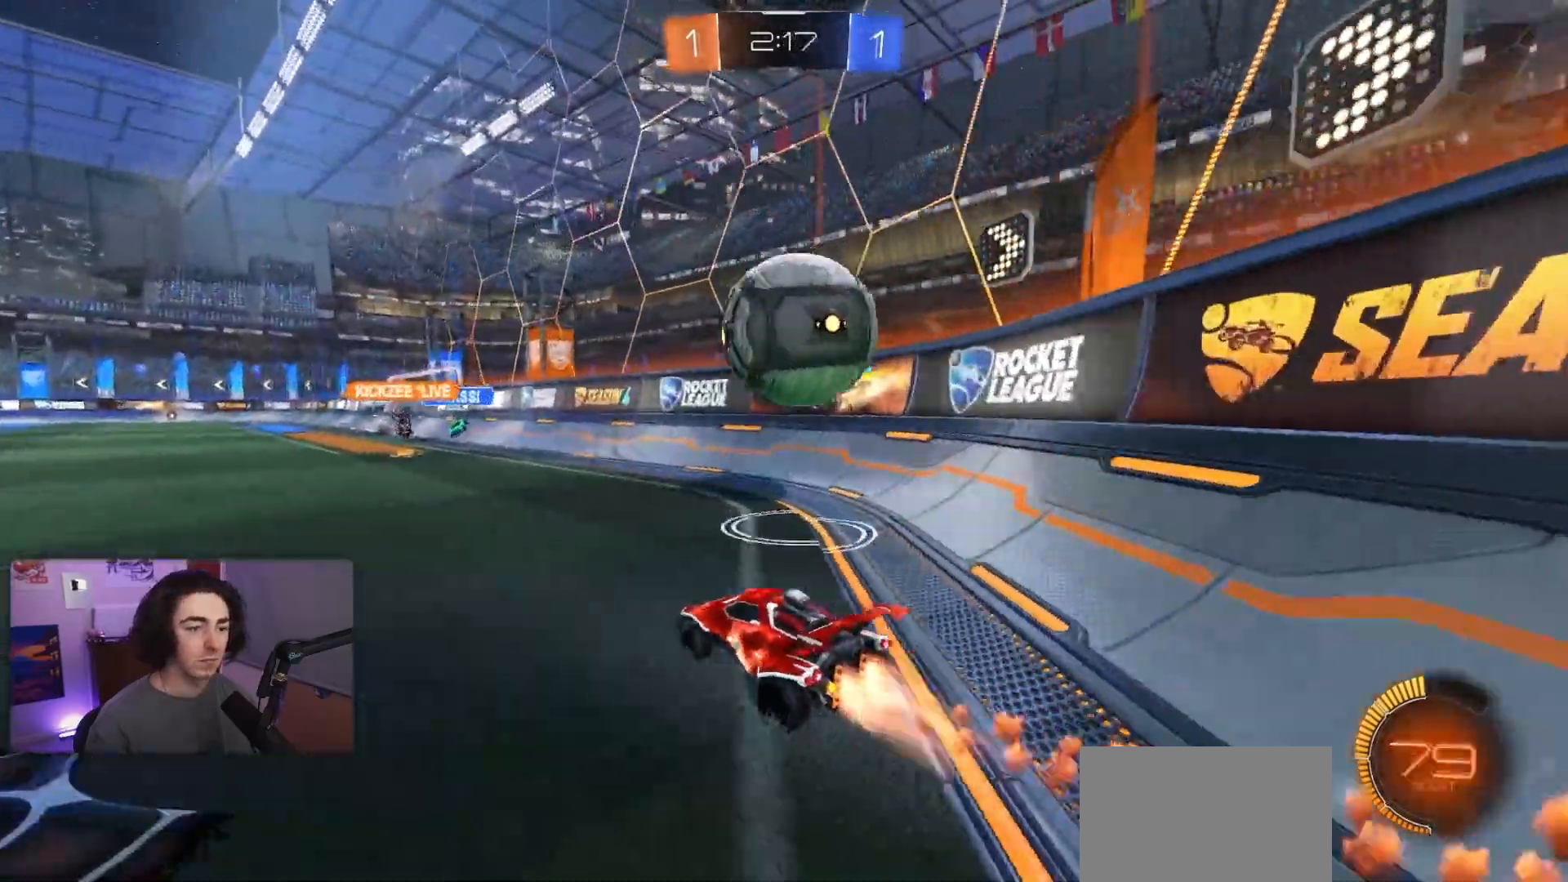
{"buttons": ["R2"], "left_stick": "left", "events": [[283, "R1", "up"], [400, "left_stick", "left"]]}
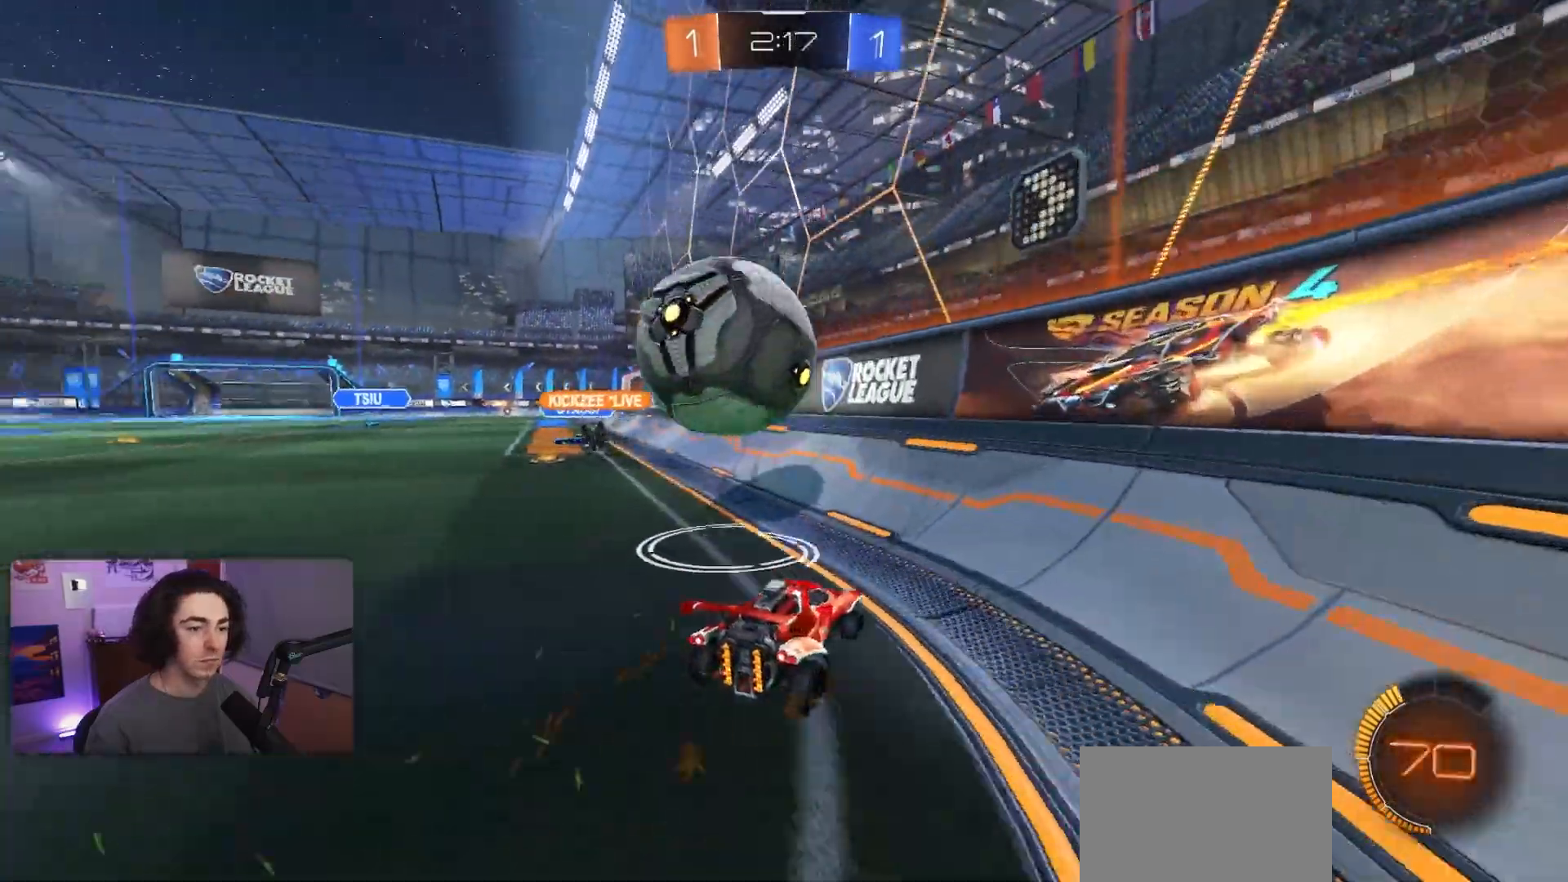
{"buttons": ["R1", "R2"], "left_stick": "left", "events": [[117, "TRIANGLE", "down"], [233, "TRIANGLE", "up"], [450, "R1", "down"]]}
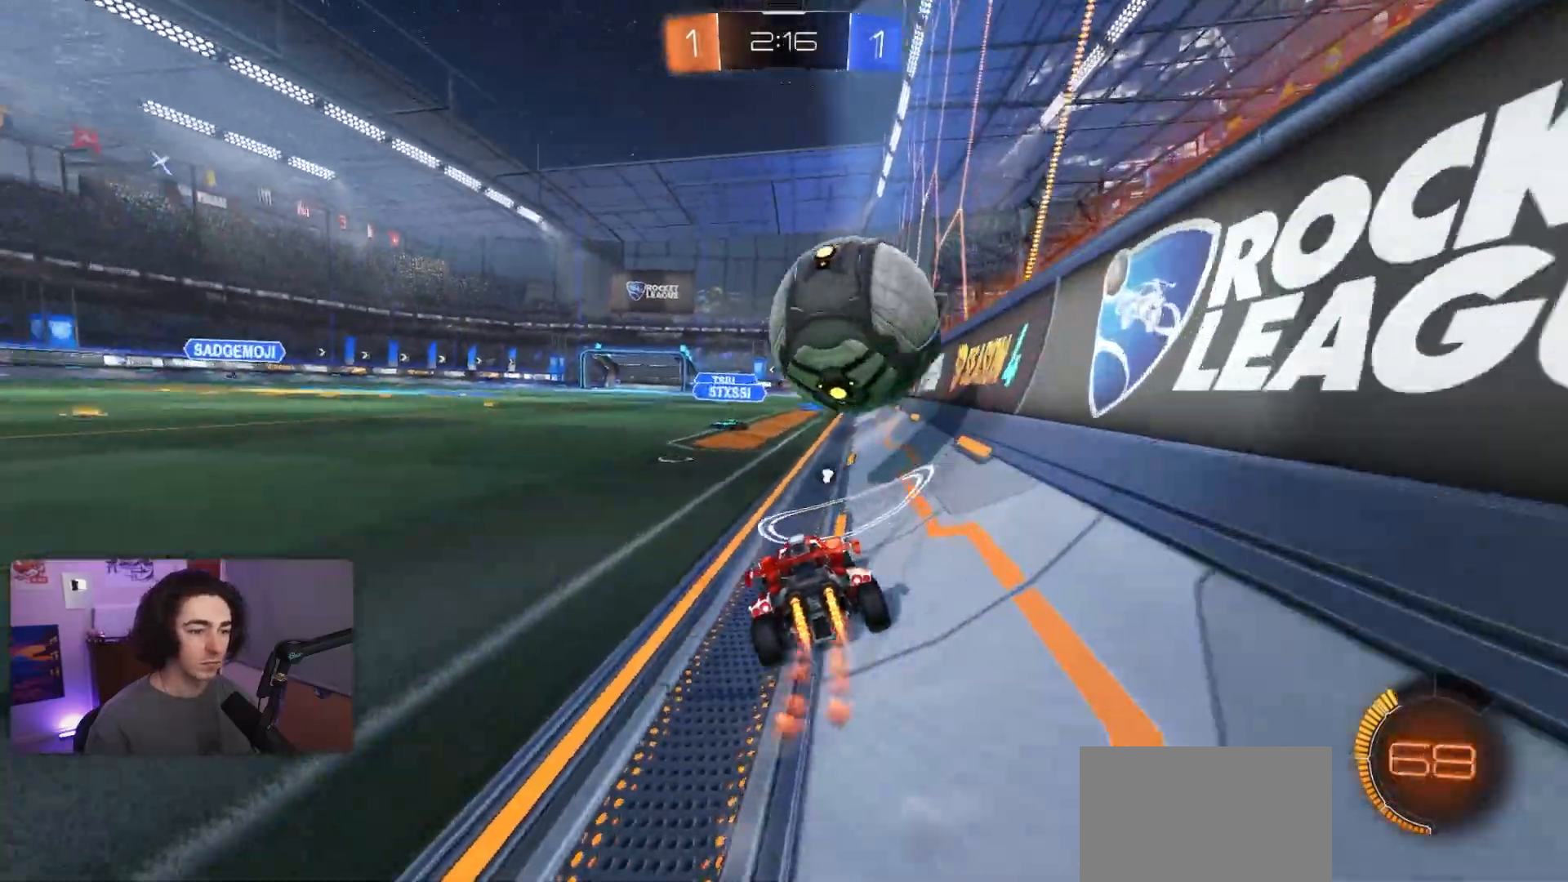
{"buttons": ["CROSS", "L1"], "left_stick": "left", "events": [[17, "left_stick", "down-right"], [133, "left_stick", "center"], [217, "R1", "up"], [267, "R2", "up"], [283, "left_stick", "left"], [333, "CROSS", "down"], [383, "L1", "down"], [450, "CROSS", "up"], [500, "CROSS", "down"]]}
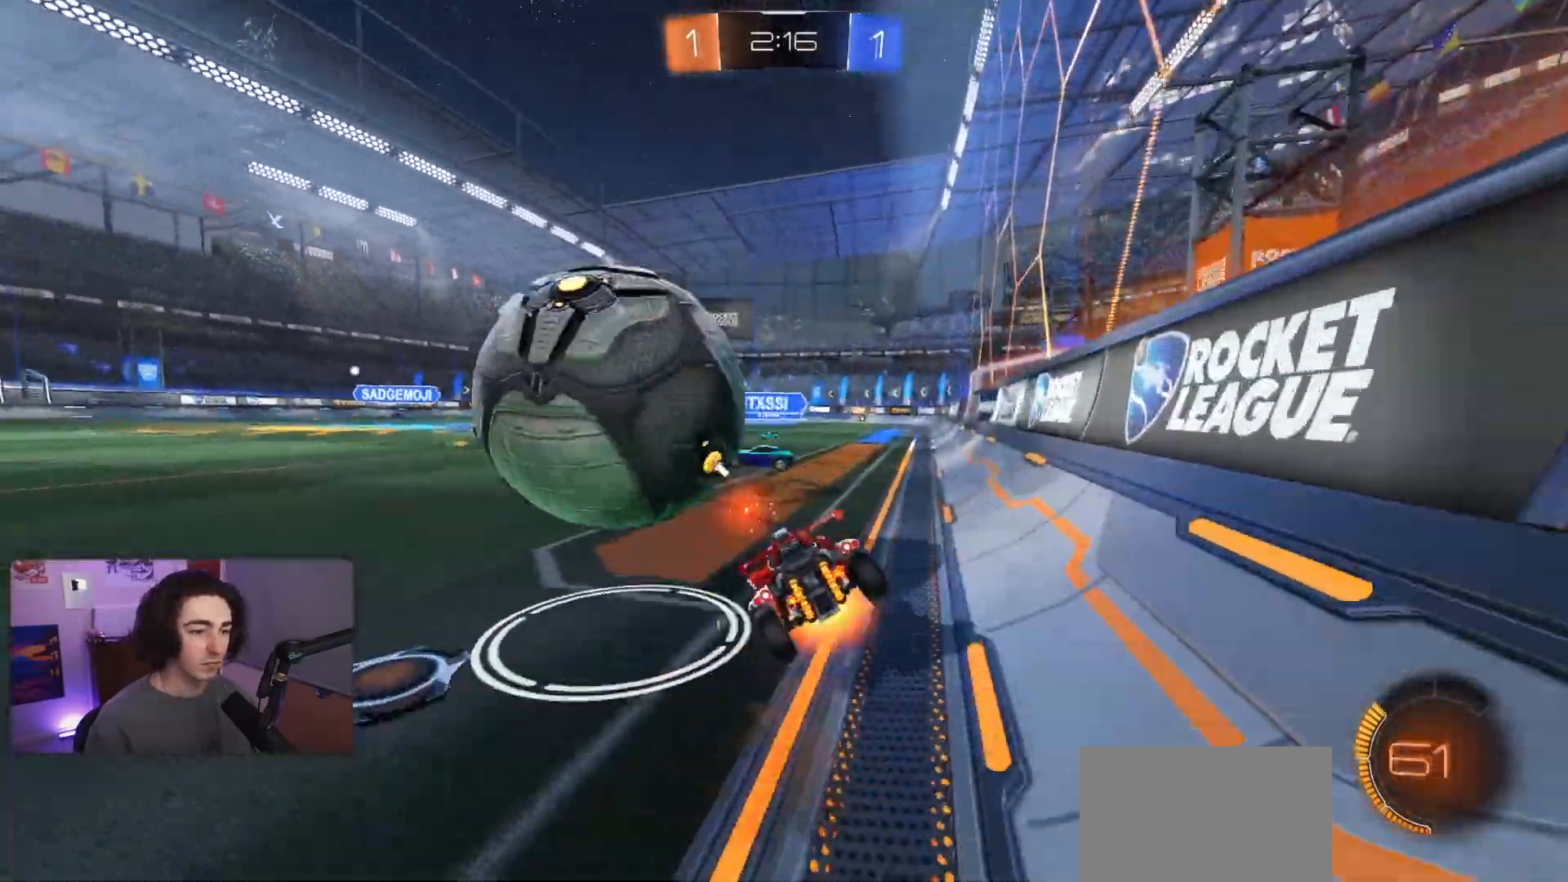
{"buttons": ["L1"], "left_stick": "left", "events": [[167, "CROSS", "up"], [167, "R2", "down"], [417, "R2", "up"]]}
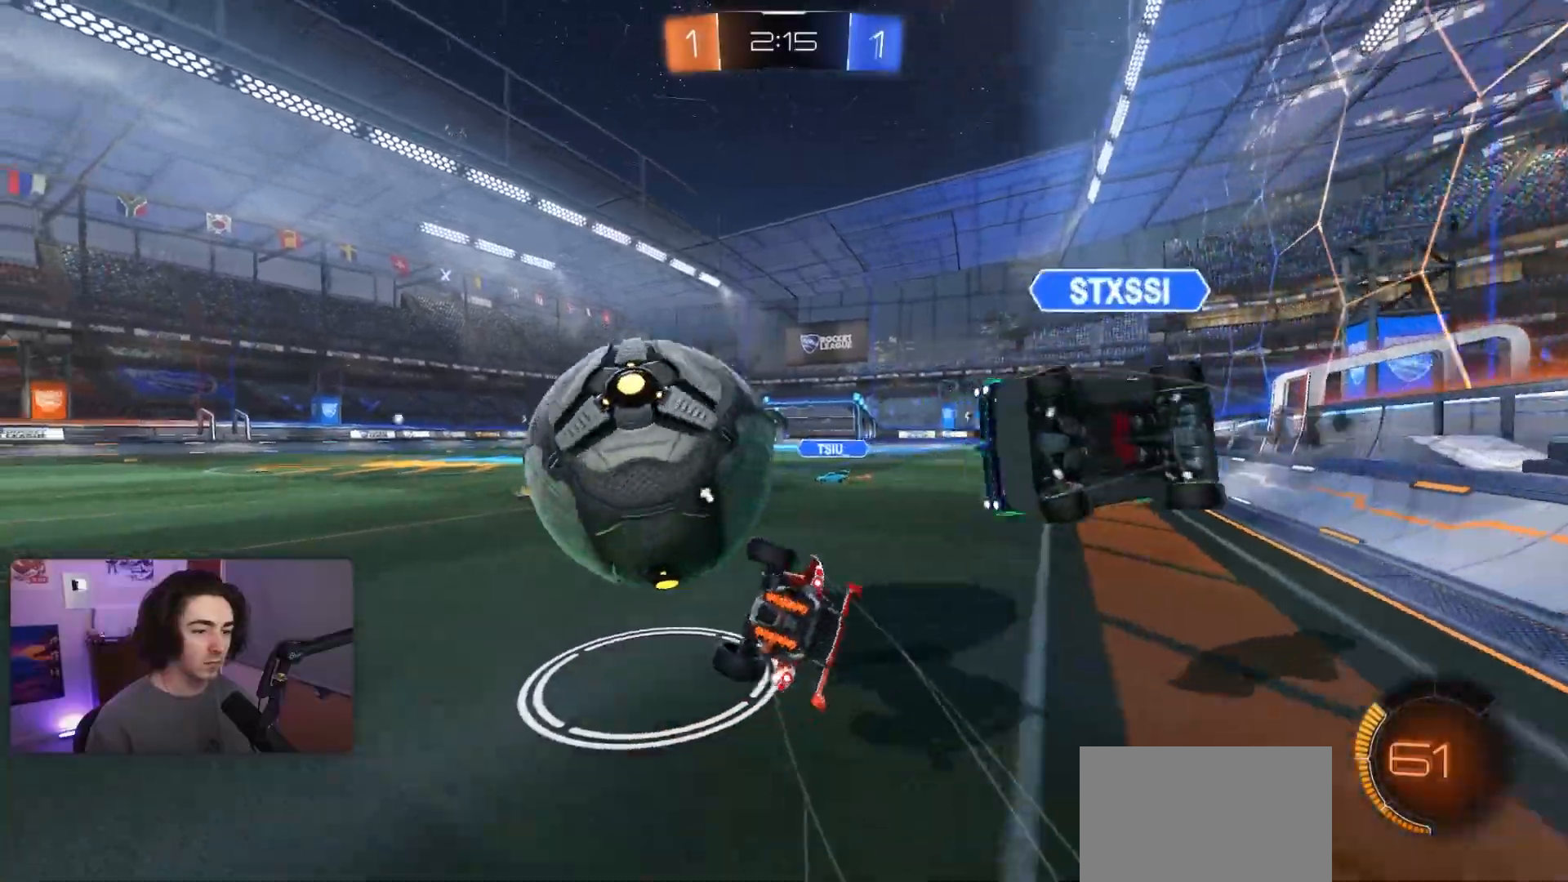
{"buttons": ["R1", "R2"], "left_stick": "left", "events": [[50, "R2", "down"], [67, "R1", "down"], [150, "L1", "up"]]}
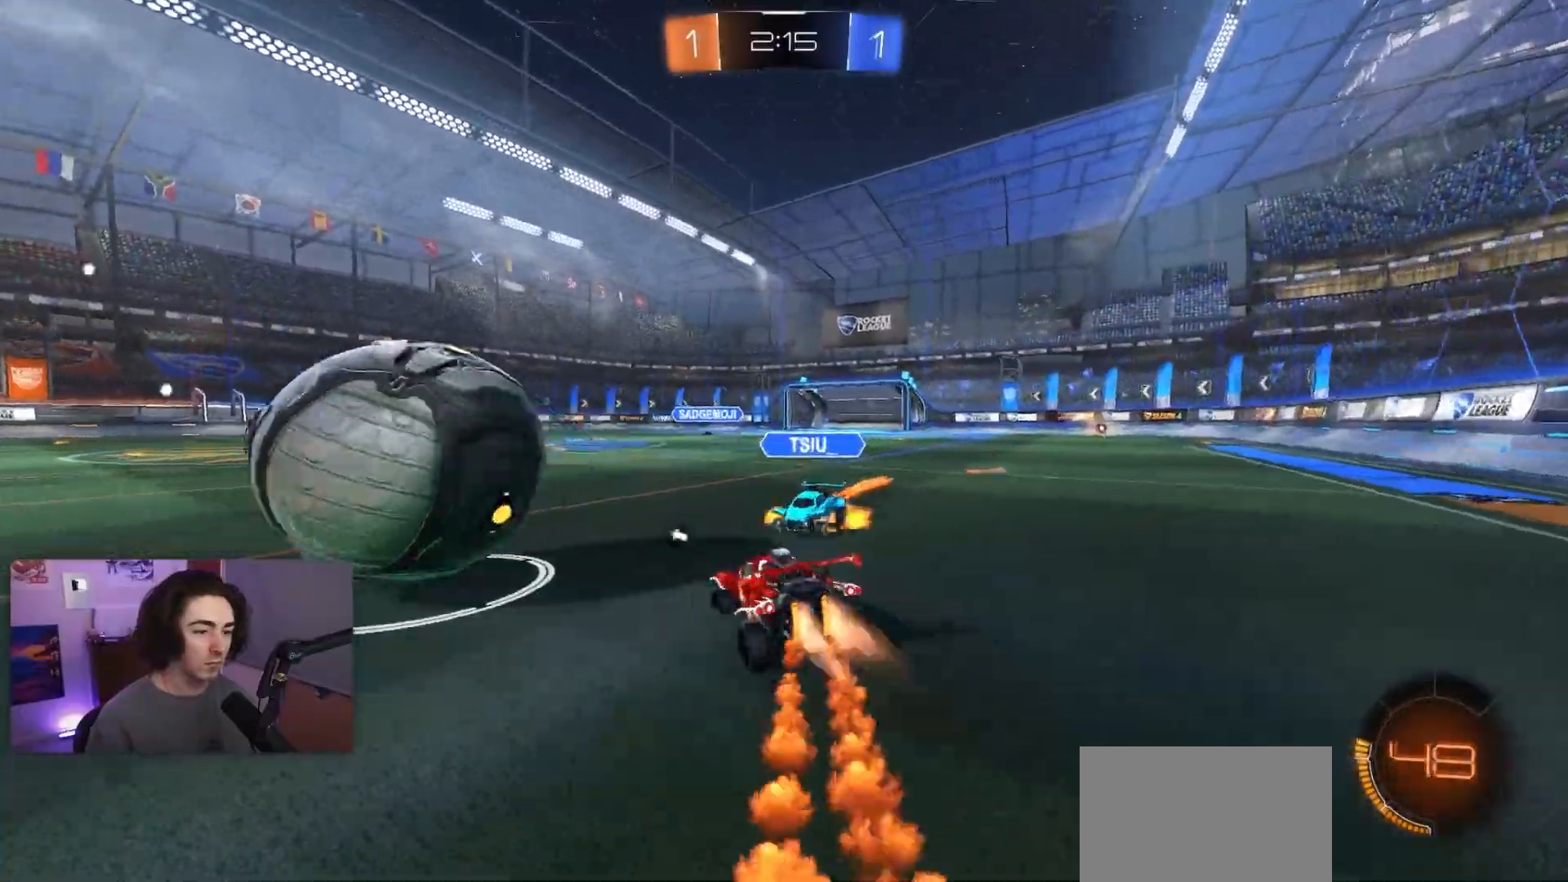
{"buttons": ["R1", "R2"], "left_stick": "right", "events": [[100, "TRIANGLE", "down"], [183, "left_stick", "center"], [233, "TRIANGLE", "up"], [250, "left_stick", "right"], [333, "left_stick", "center"], [483, "left_stick", "right"]]}
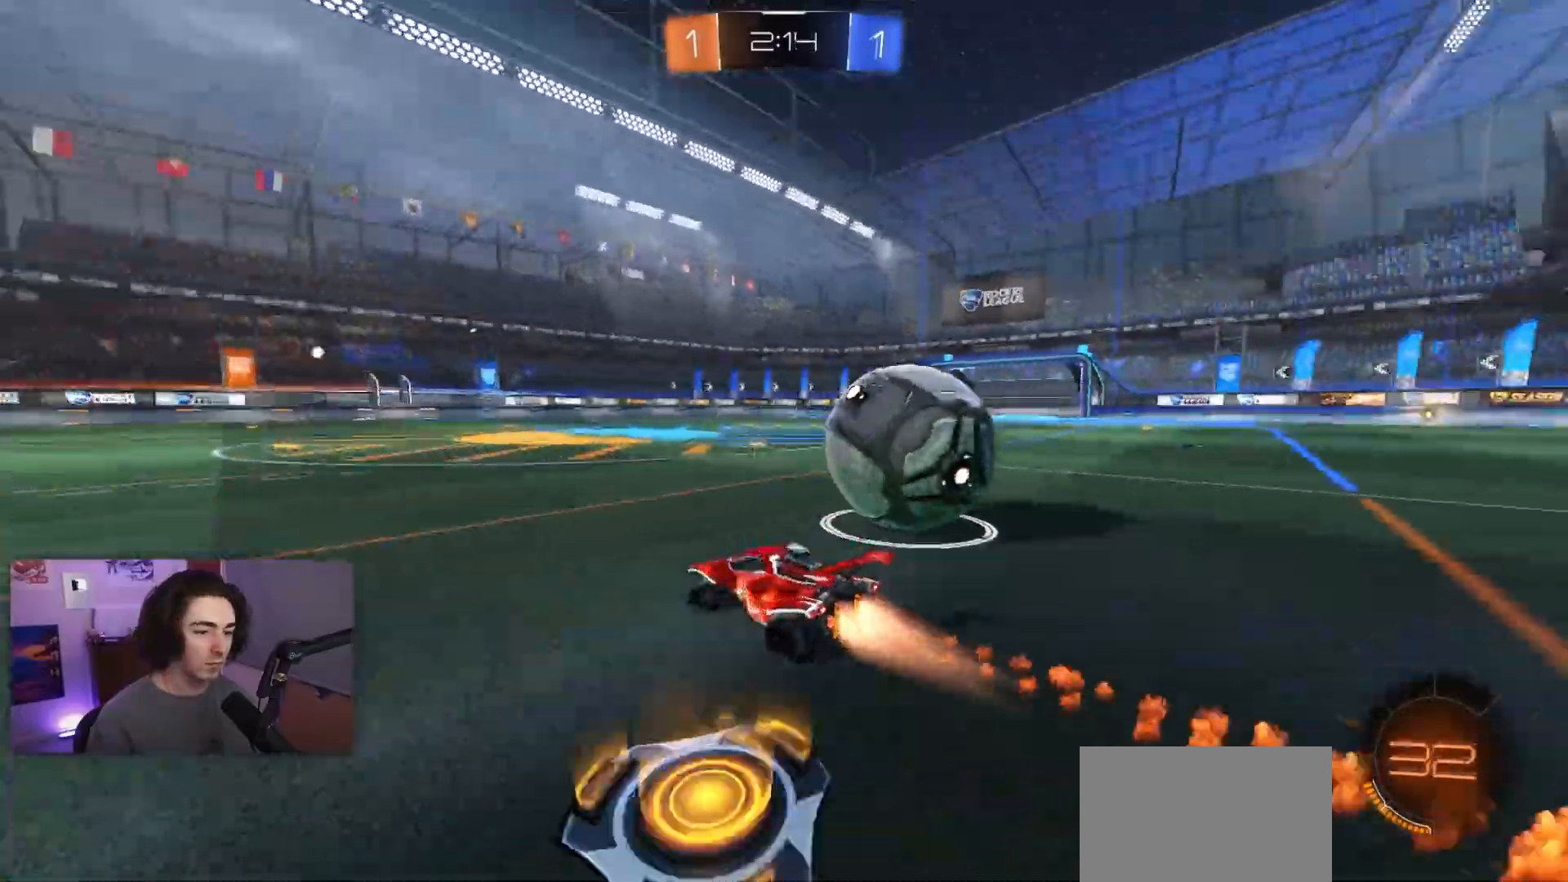
{"buttons": ["R2"], "left_stick": "right", "events": [[83, "R1", "up"], [150, "L1", "down"], [183, "TRIANGLE", "down"], [267, "L1", "up"], [283, "R1", "down"], [317, "TRIANGLE", "up"], [383, "R1", "up"]]}
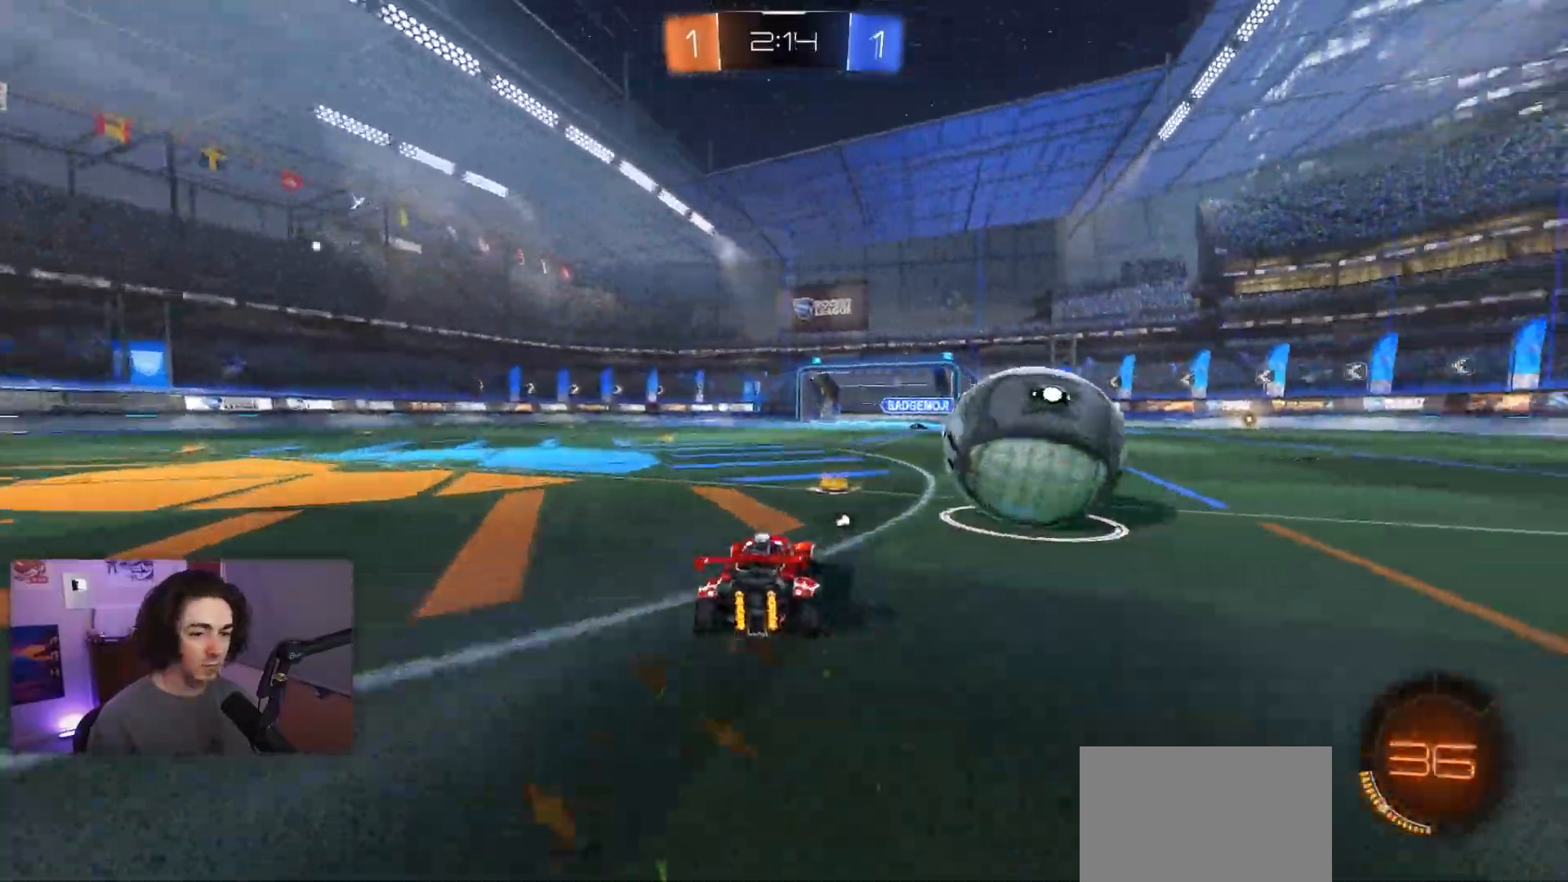
{"buttons": ["R1", "R2"], "left_stick": "left", "events": [[33, "left_stick", "up-left"], [167, "left_stick", "right"], [183, "R2", "up"], [233, "R2", "down"], [267, "R1", "down"], [350, "left_stick", "left"]]}
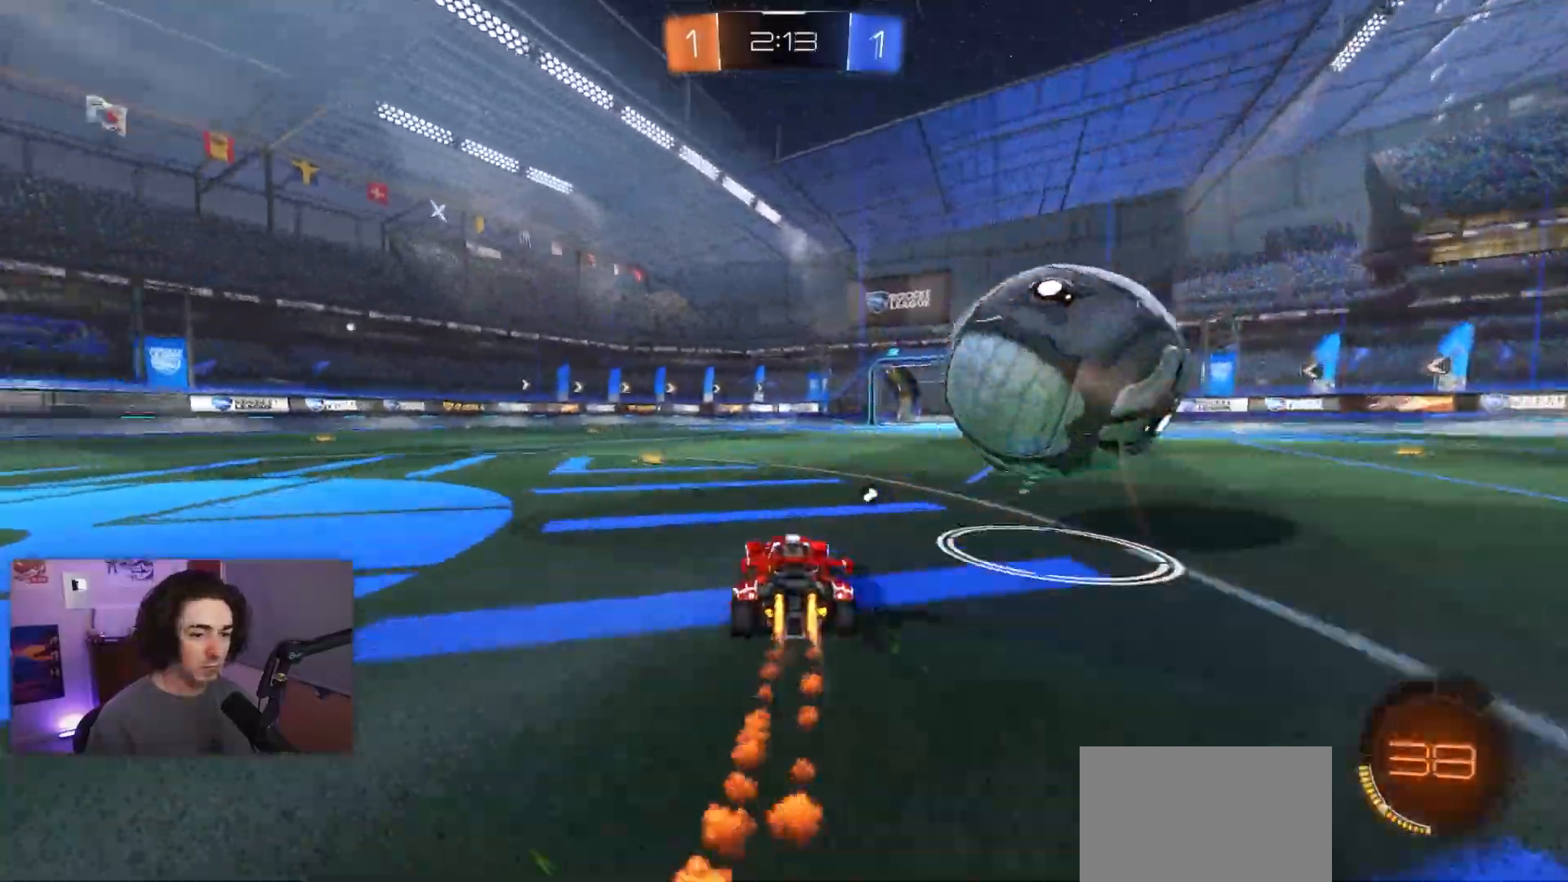
{"buttons": ["R1", "R2"], "left_stick": "left", "events": [[50, "left_stick", "right"], [283, "left_stick", "center"], [333, "left_stick", "right"], [500, "left_stick", "left"]]}
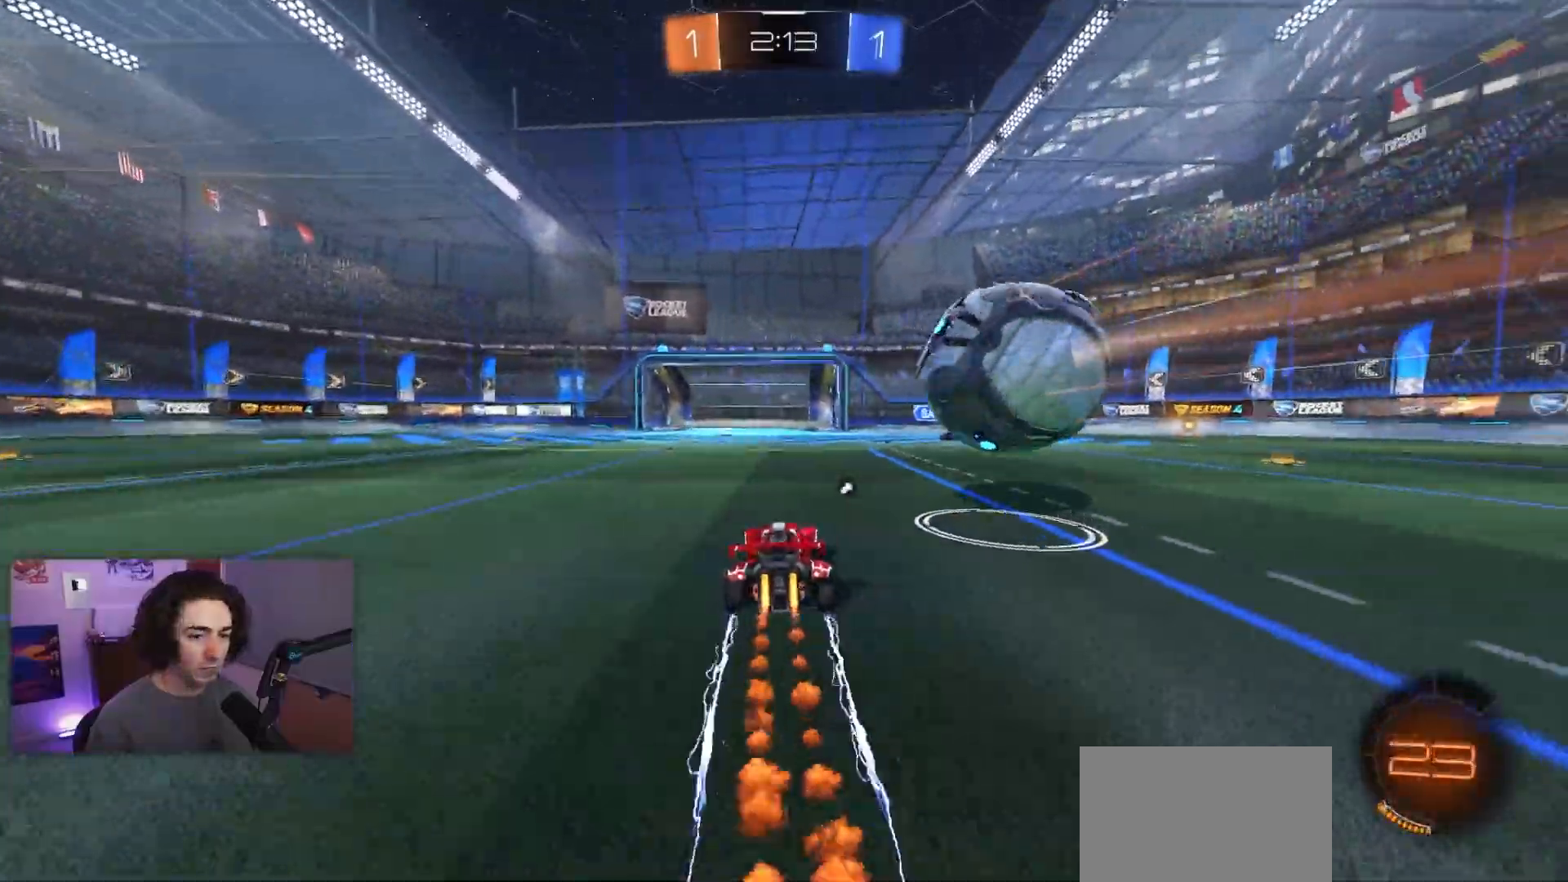
{"buttons": [], "left_stick": "right", "events": [[83, "R1", "up"], [167, "left_stick", "right"], [217, "R2", "up"], [317, "left_stick", "left"], [433, "left_stick", "right"]]}
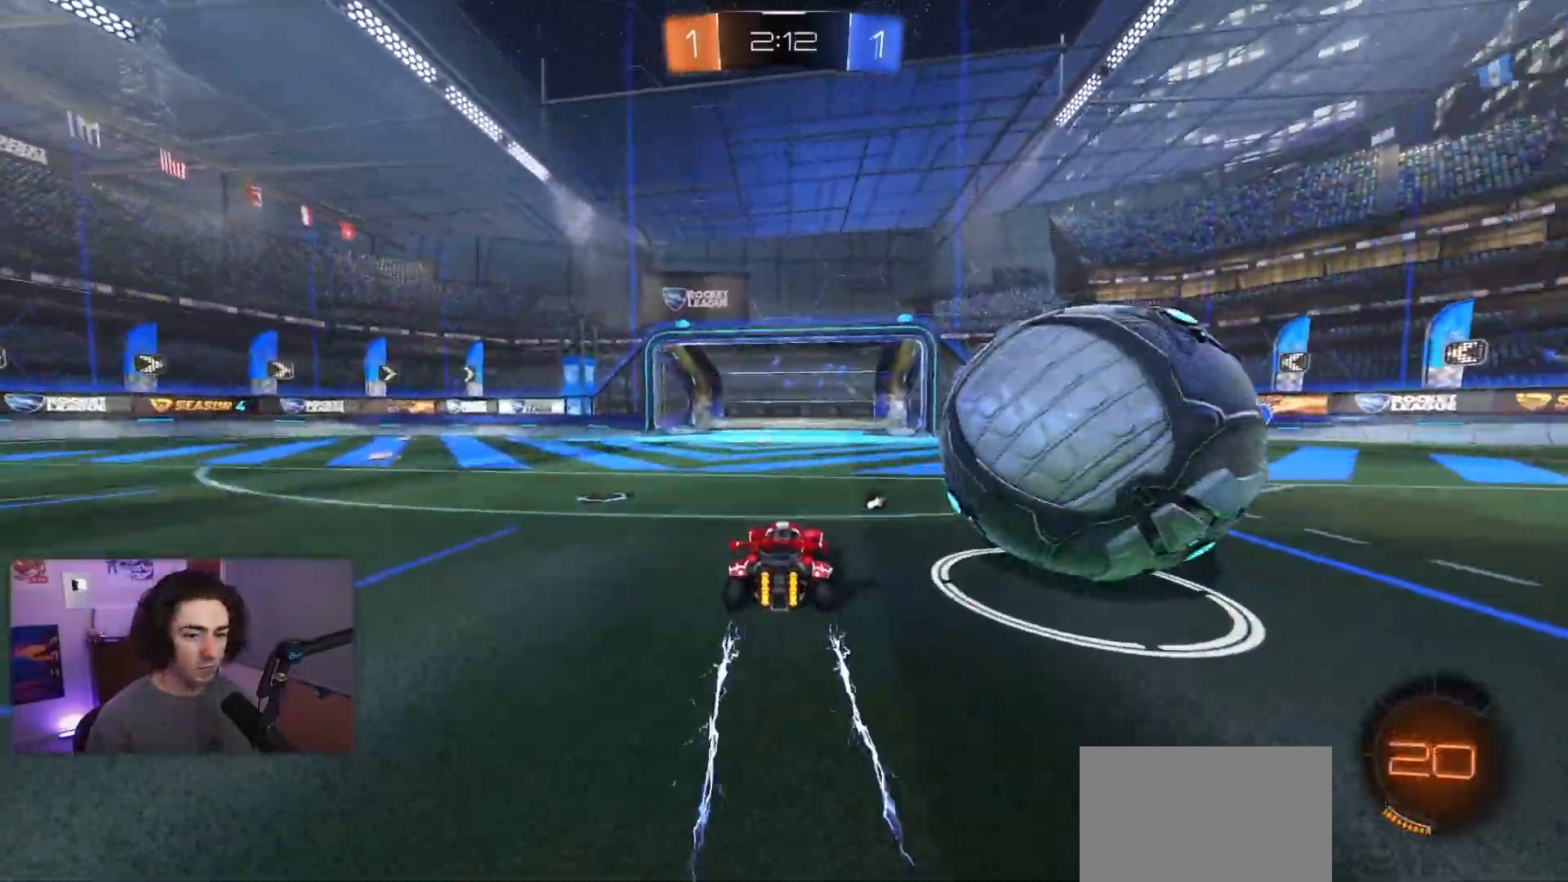
{"buttons": [], "left_stick": "center", "events": [[100, "left_stick", "down-right"], [350, "left_stick", "center"]]}
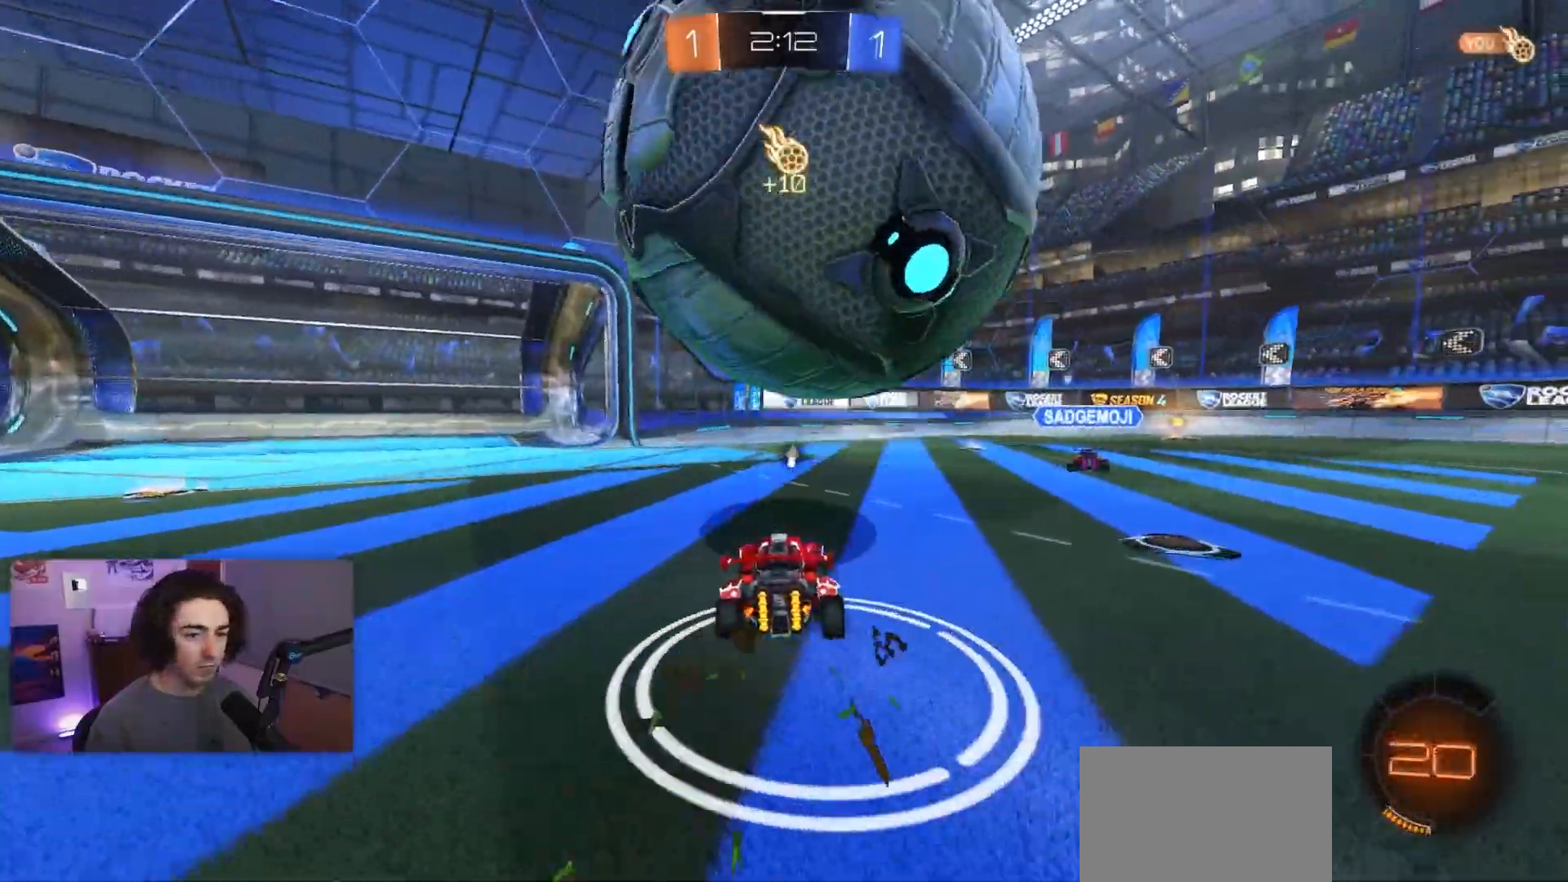
{"buttons": ["L1", "R2"], "left_stick": "up", "events": [[50, "left_stick", "down-left"], [67, "CROSS", "down"], [67, "R2", "down"], [183, "R2", "up"], [200, "CROSS", "up"], [283, "L1", "down"], [333, "CROSS", "down"], [333, "R2", "down"], [350, "left_stick", "left"], [483, "CROSS", "up"], [483, "left_stick", "up"]]}
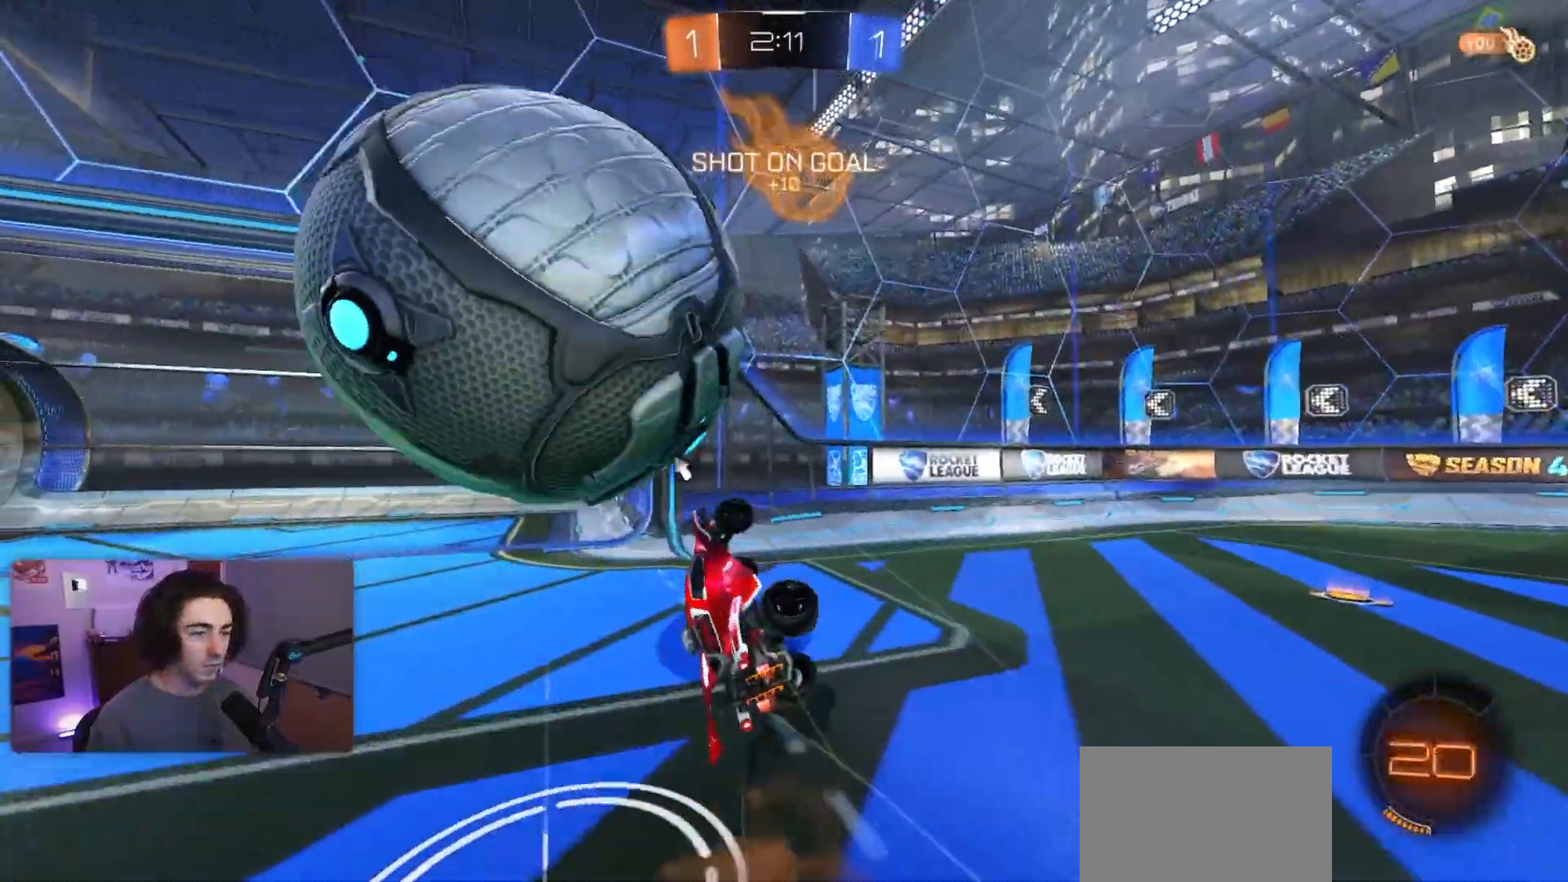
{"buttons": ["L1", "R2"], "left_stick": "left", "events": [[50, "left_stick", "right"], [100, "left_stick", "down"], [150, "left_stick", "left"]]}
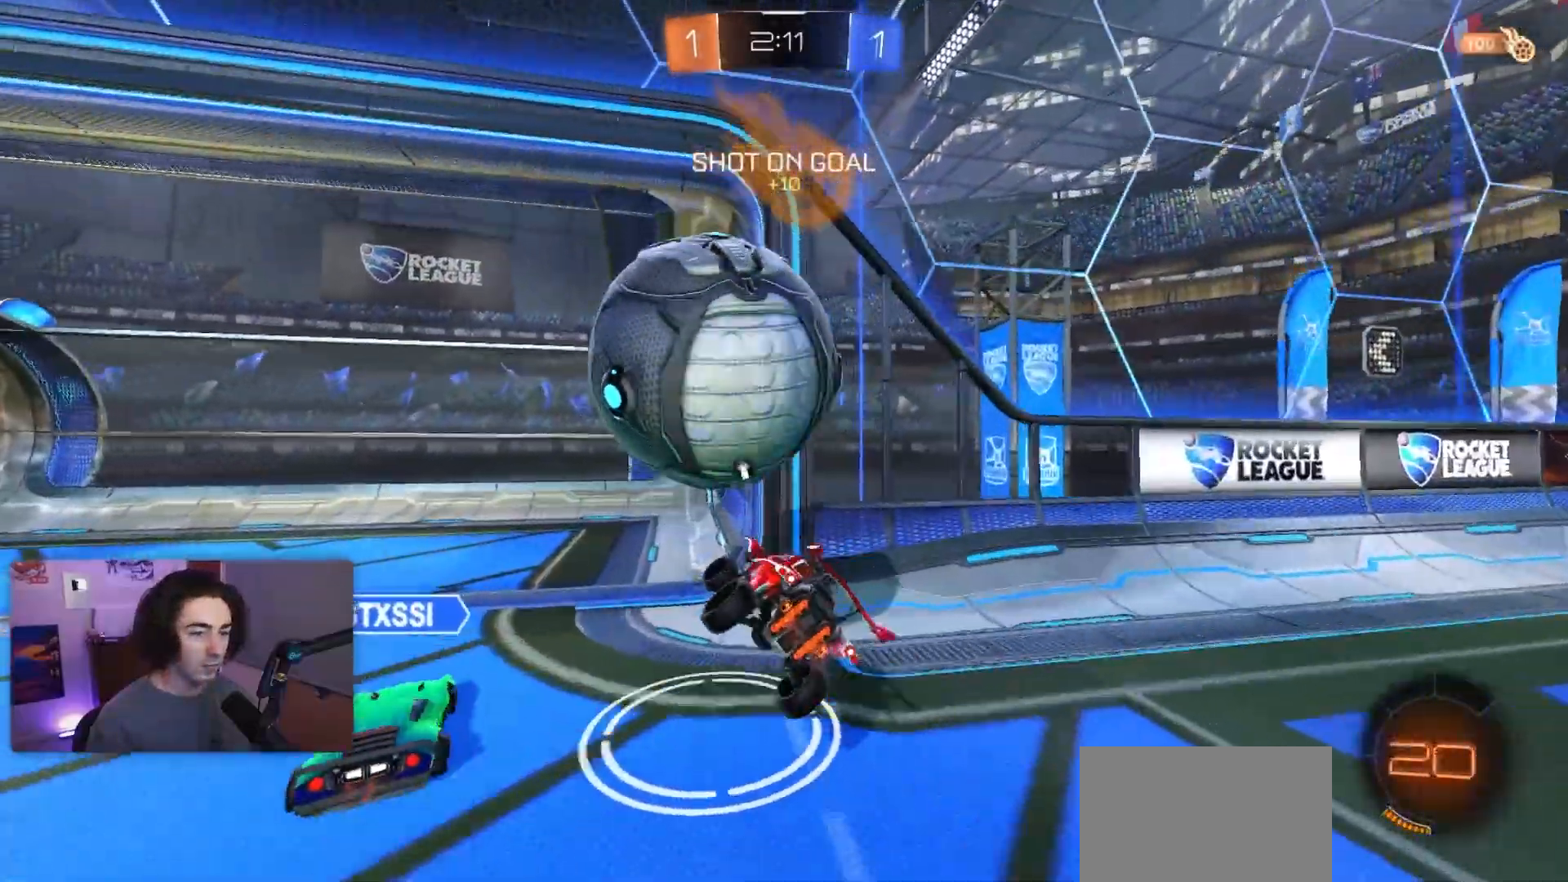
{"buttons": ["R2"], "left_stick": "center", "events": [[67, "L1", "up"], [150, "TRIANGLE", "down"], [317, "TRIANGLE", "up"], [433, "left_stick", "center"]]}
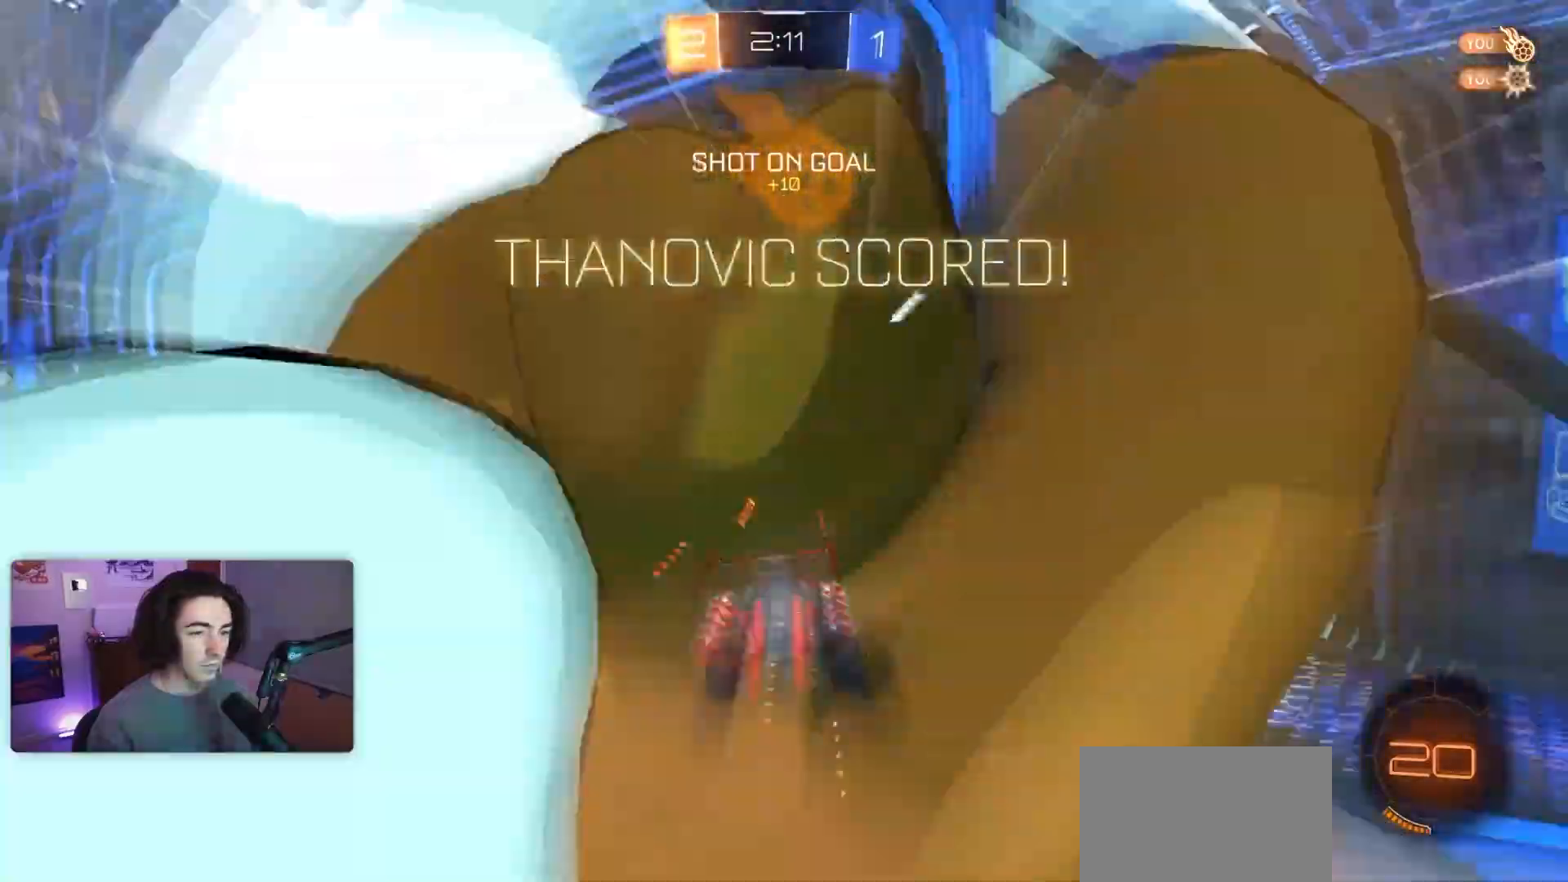
{"buttons": ["R2", "TOUCHPAD"], "left_stick": "down", "events": [[283, "left_stick", "down"], [483, "TOUCHPAD", "down"]]}
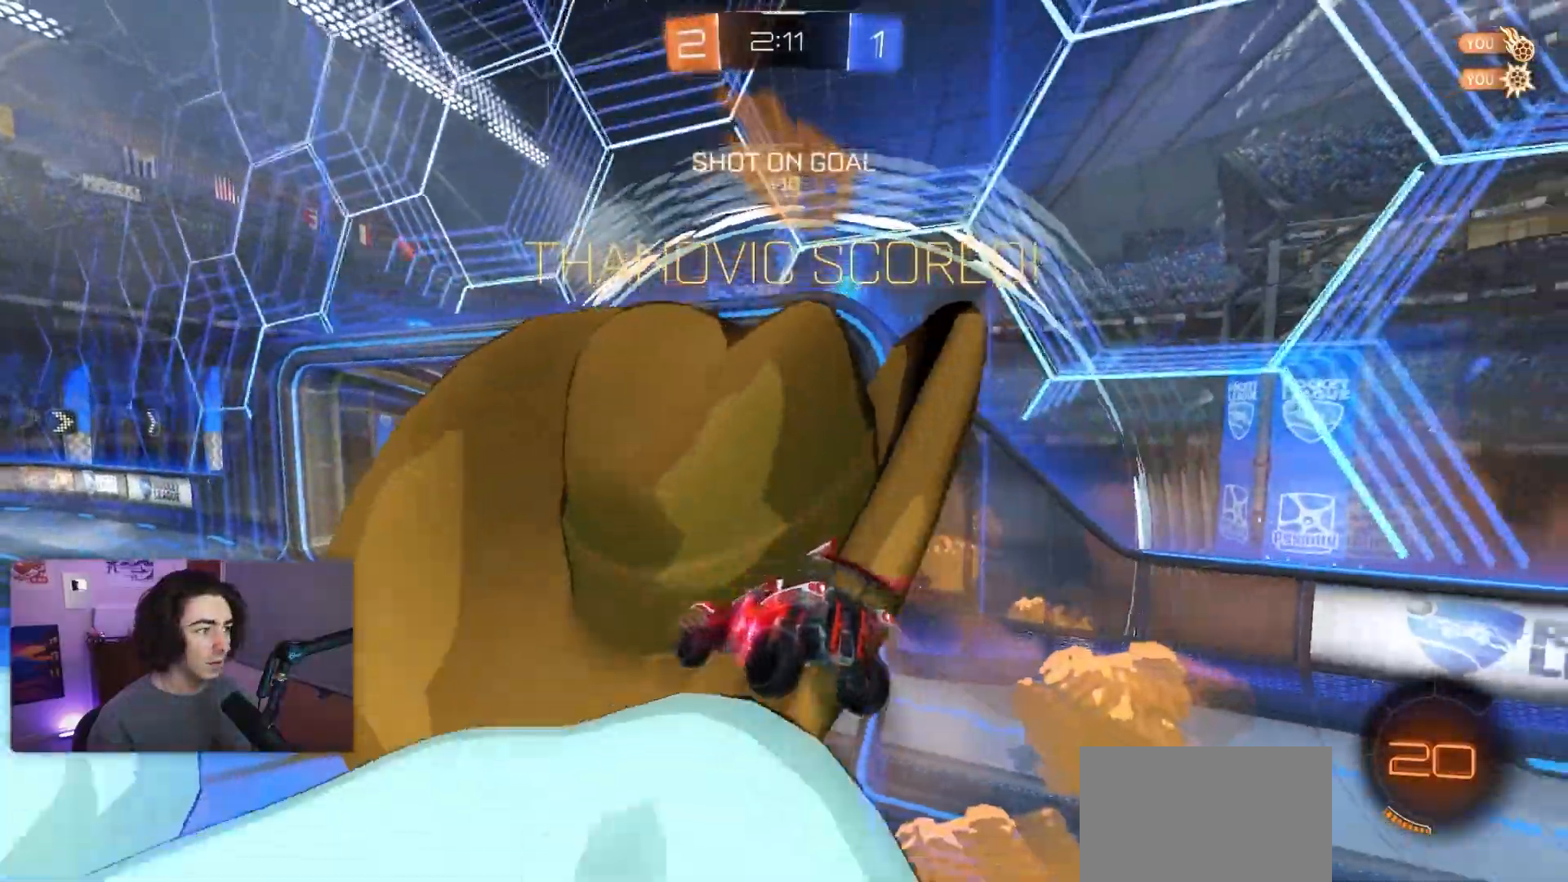
{"buttons": ["SQUARE"], "left_stick": "right", "events": [[133, "TOUCHPAD", "up"], [150, "left_stick", "down-right"], [167, "R2", "up"], [317, "left_stick", "right"], [417, "SQUARE", "down"]]}
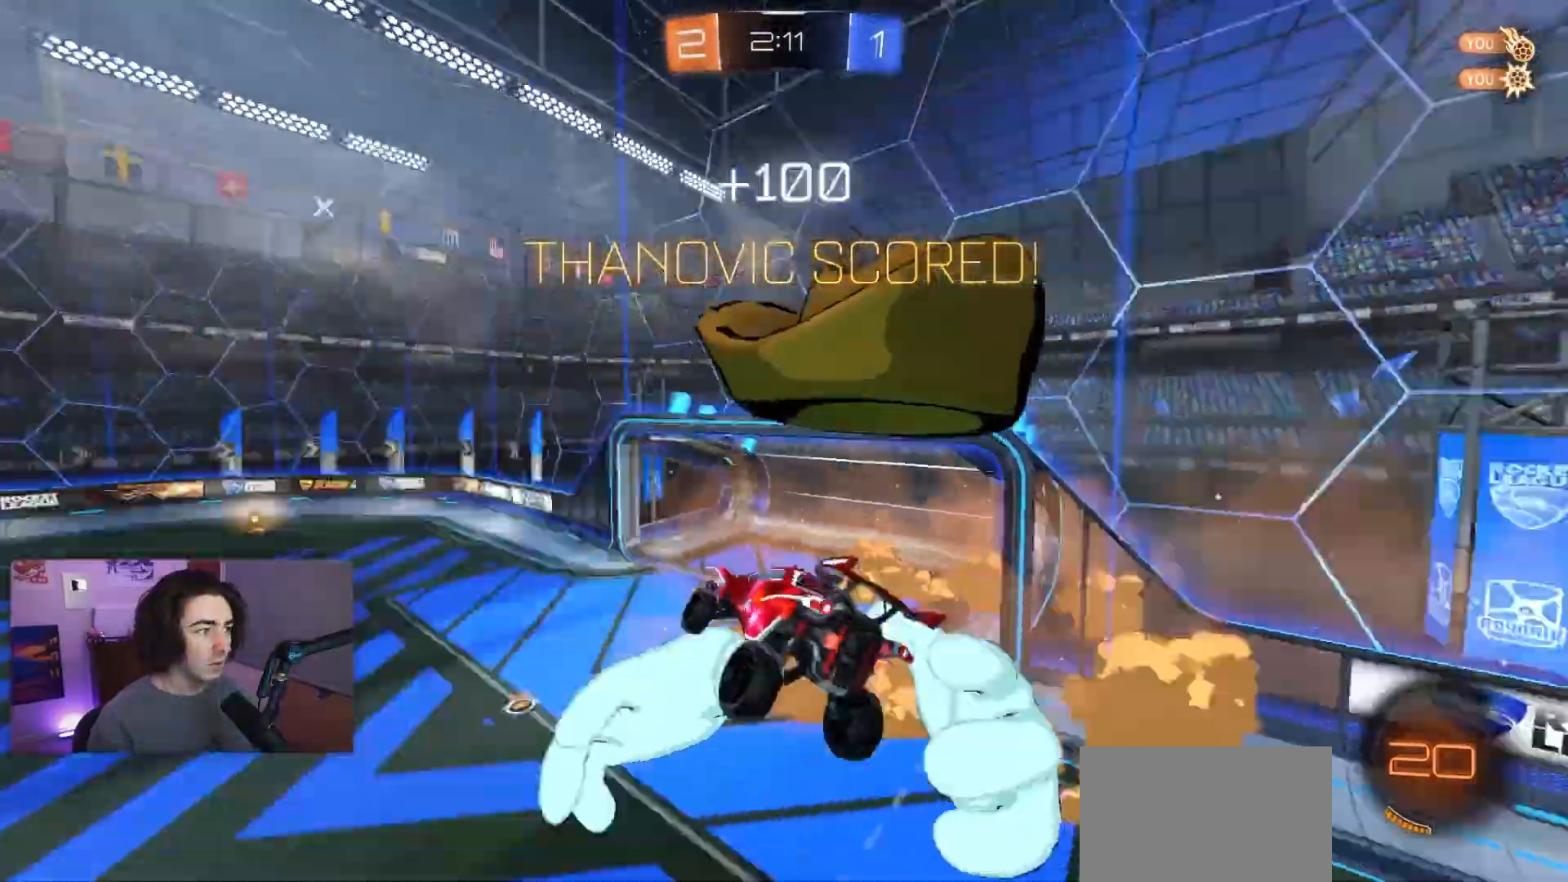
{"buttons": ["SQUARE", "R1"], "left_stick": "up-right", "events": [[50, "TRIANGLE", "down"], [117, "SQUARE", "up"], [167, "TRIANGLE", "up"], [333, "SQUARE", "down"], [433, "R1", "down"], [483, "left_stick", "up-right"]]}
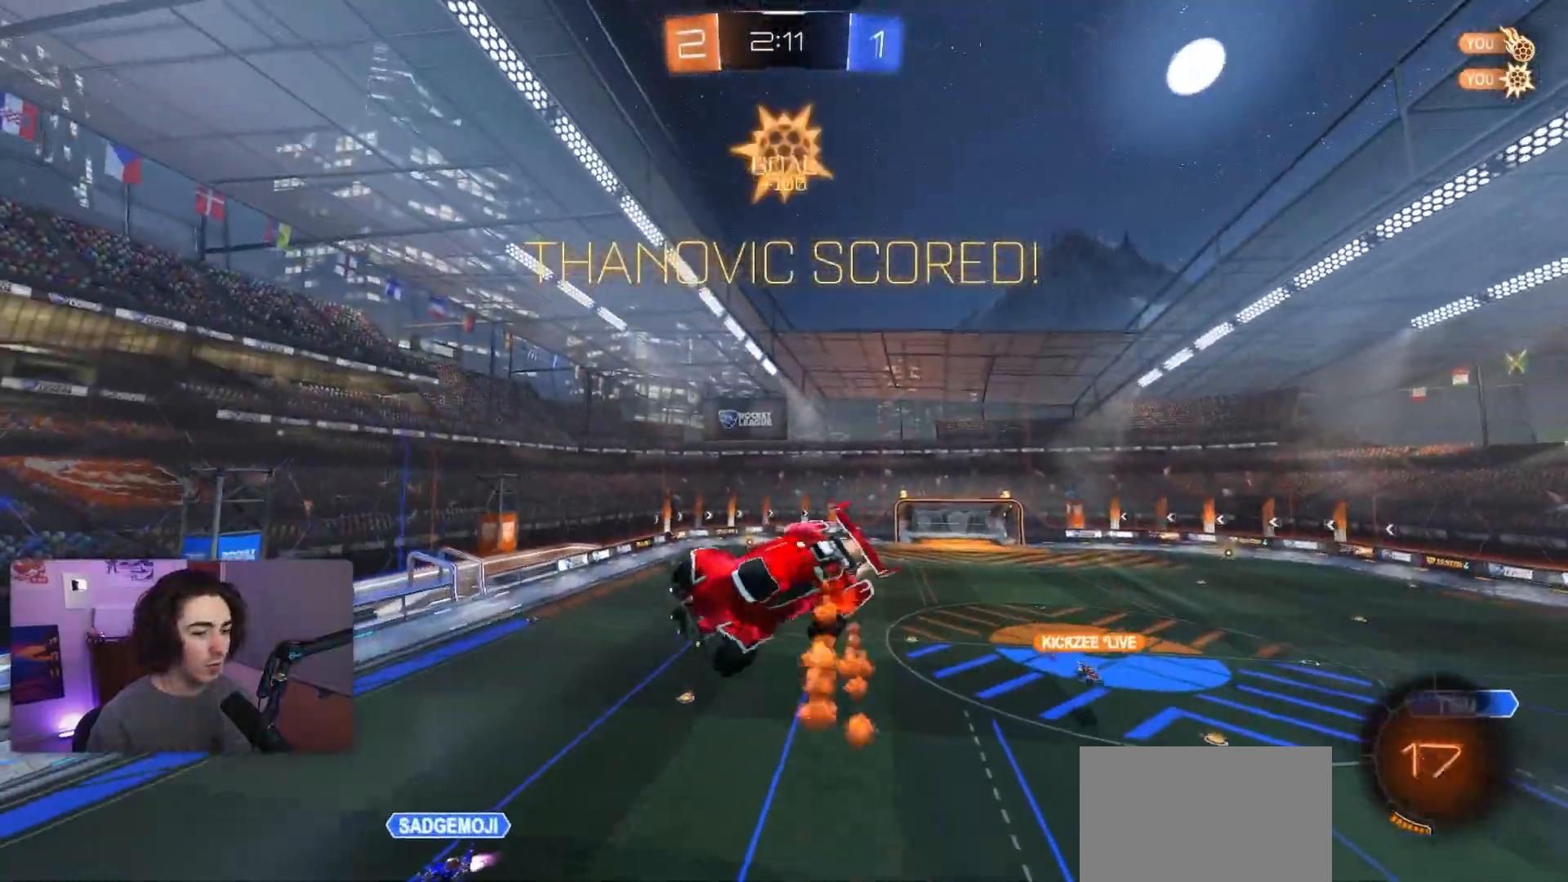
{"buttons": ["SQUARE", "R1"], "left_stick": "up-right", "events": [[67, "R1", "up"], [83, "SQUARE", "up"], [333, "R1", "down"], [333, "SQUARE", "down"]]}
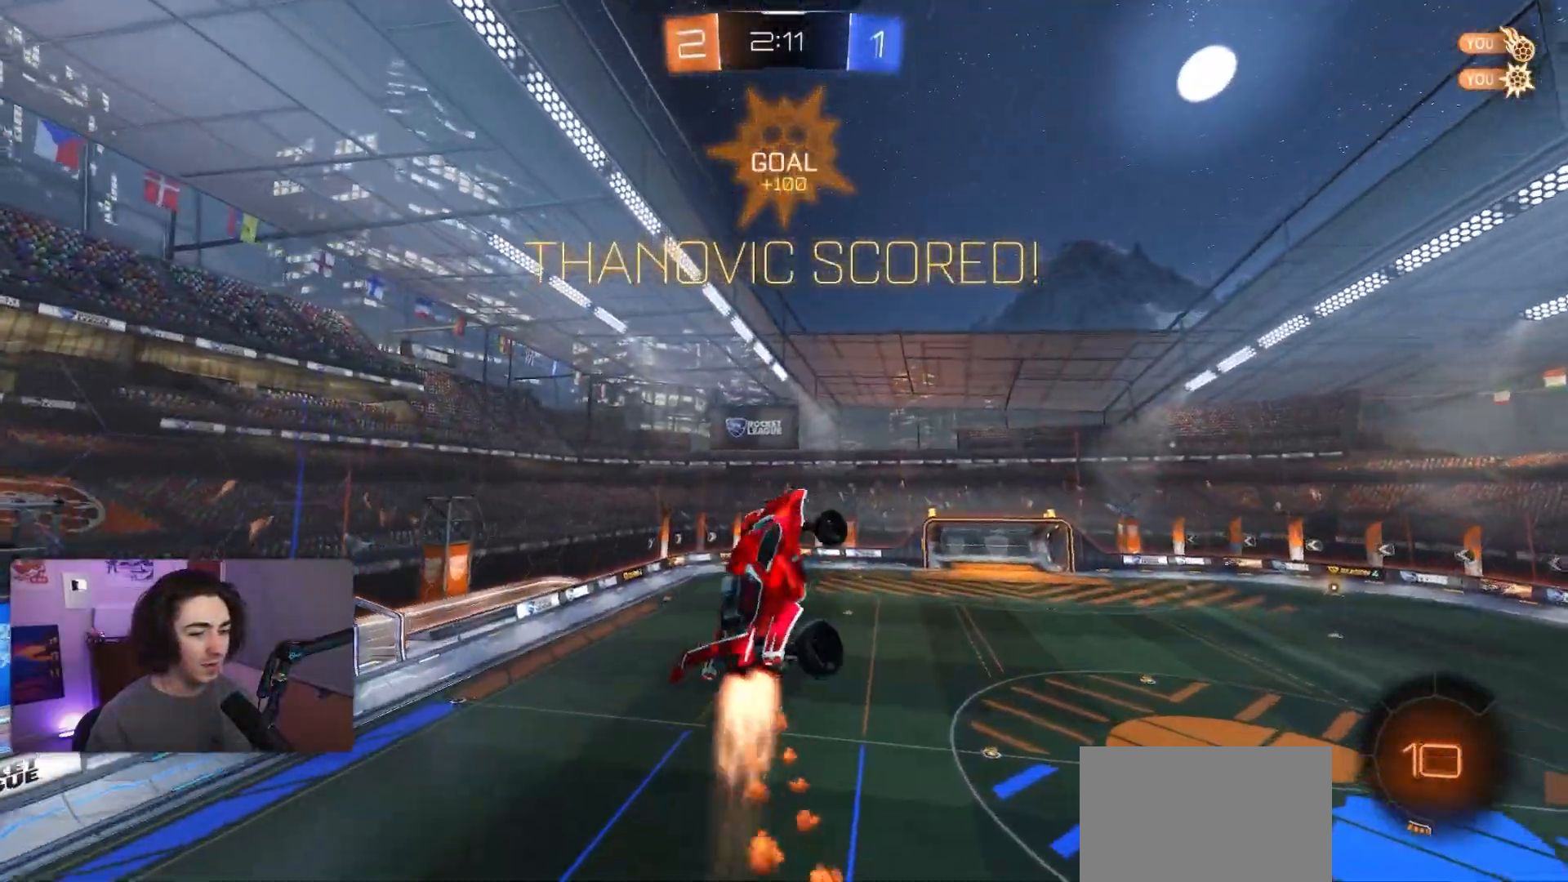
{"buttons": ["SQUARE"], "left_stick": "right", "events": [[67, "left_stick", "down-right"], [200, "R1", "up"], [283, "SQUARE", "up"], [283, "left_stick", "right"], [483, "SQUARE", "down"]]}
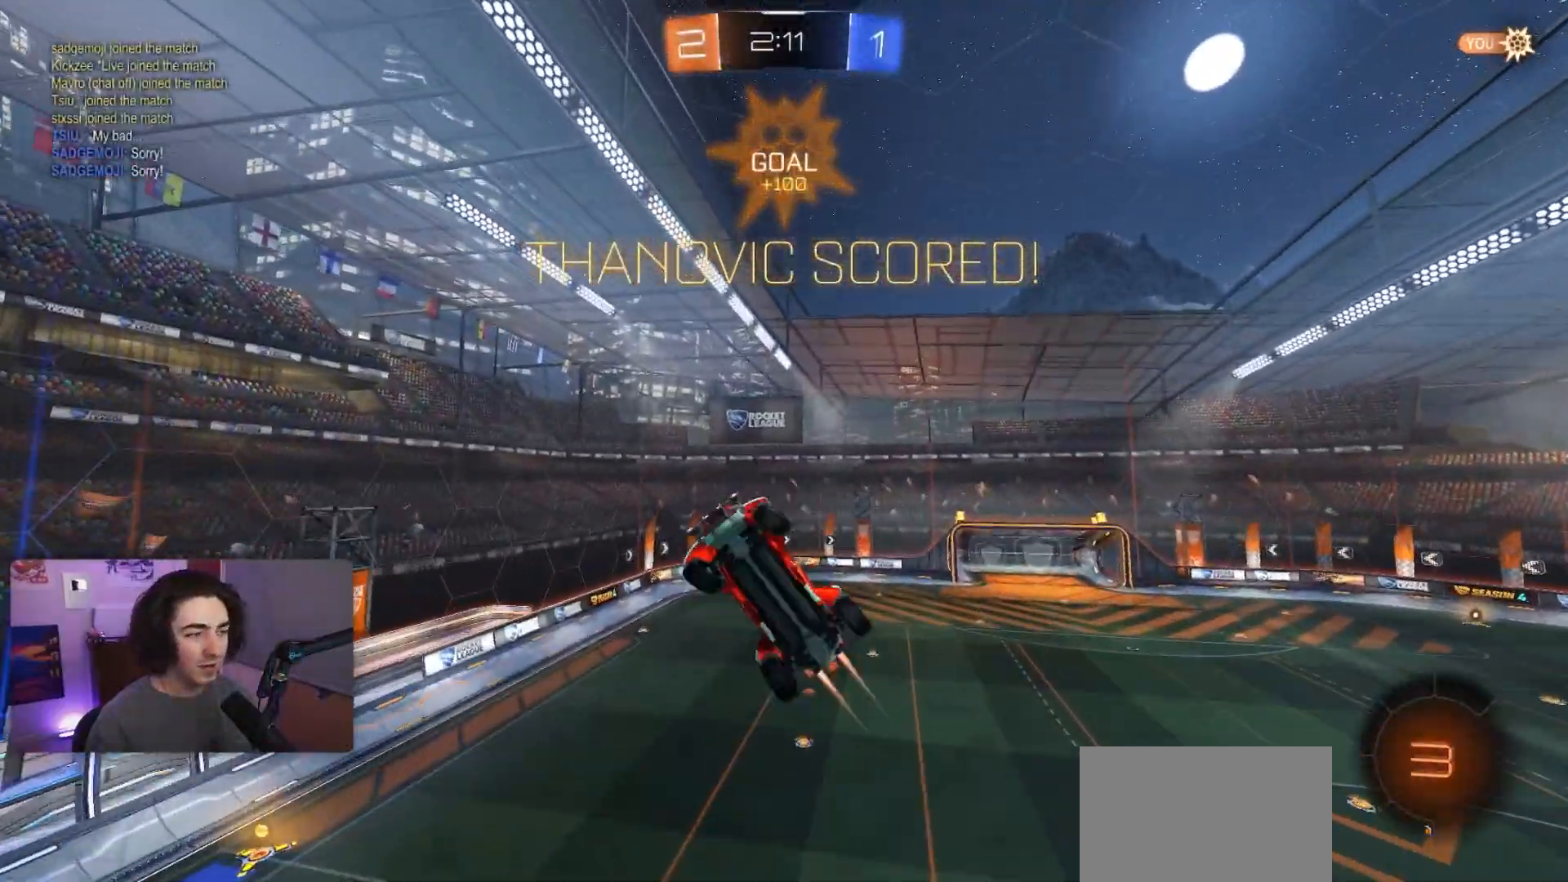
{"buttons": [], "left_stick": "right", "events": [[33, "R1", "down"], [333, "R1", "up"], [333, "SQUARE", "up"]]}
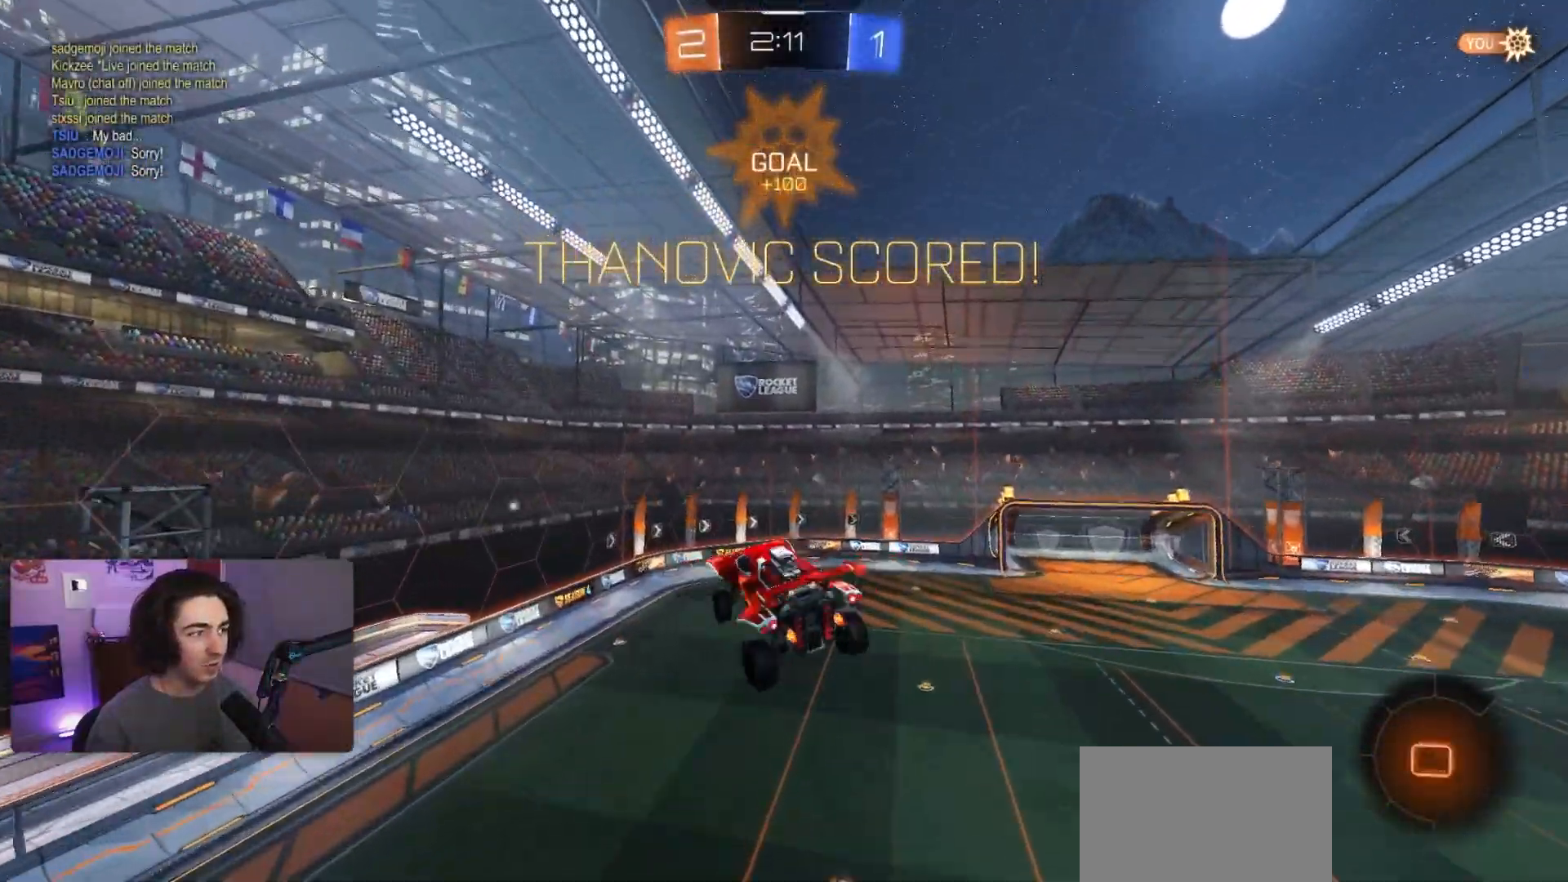
{"buttons": [], "left_stick": "right", "events": []}
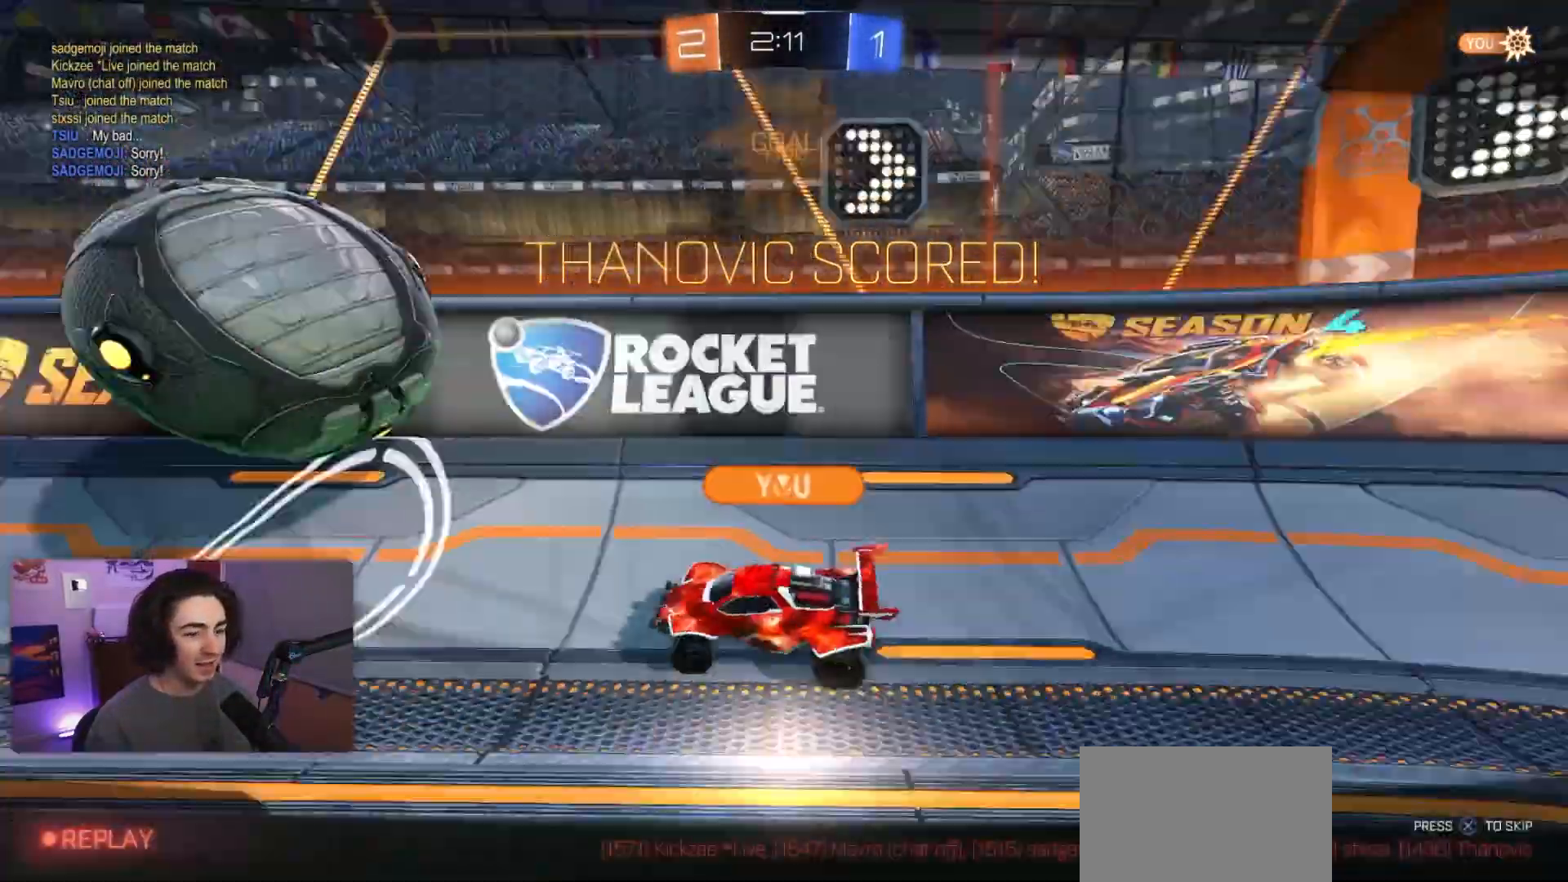
{"buttons": [], "left_stick": "center", "events": [[333, "left_stick", "center"]]}
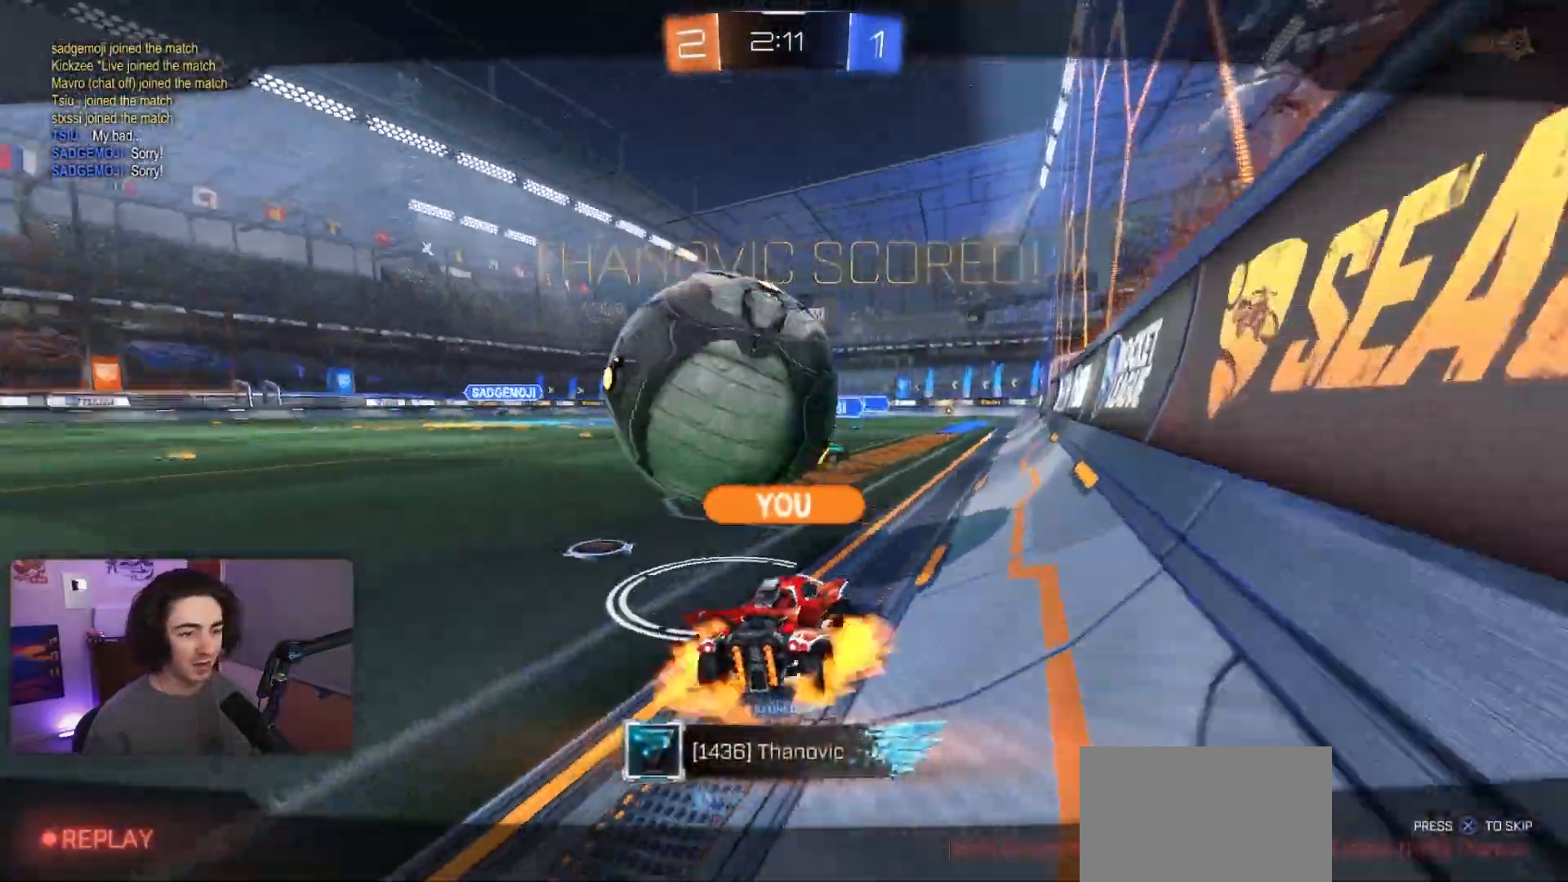
{"buttons": [], "left_stick": "center", "events": []}